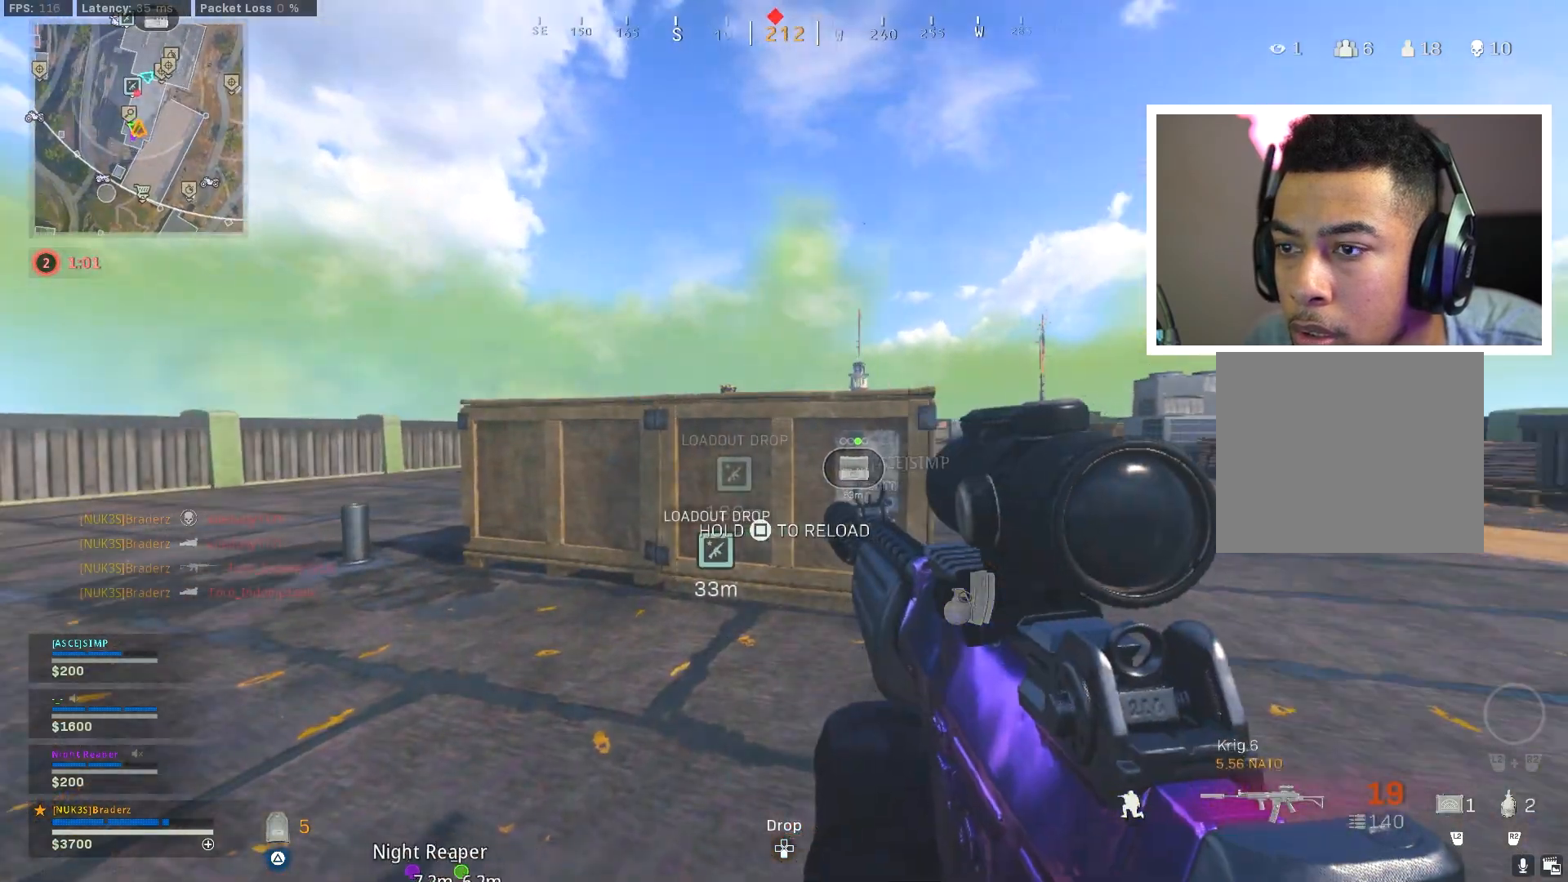
Gameplay with a controller (PlayStation layout); each line is a JSON object with the inputs held at the frame after it. "events" lists button and stick changes between this image and that frame as [ms after this image, input, new state], when the widget could be followed in between.
{"buttons": [], "left_stick": "center", "right_stick": "center", "events": []}
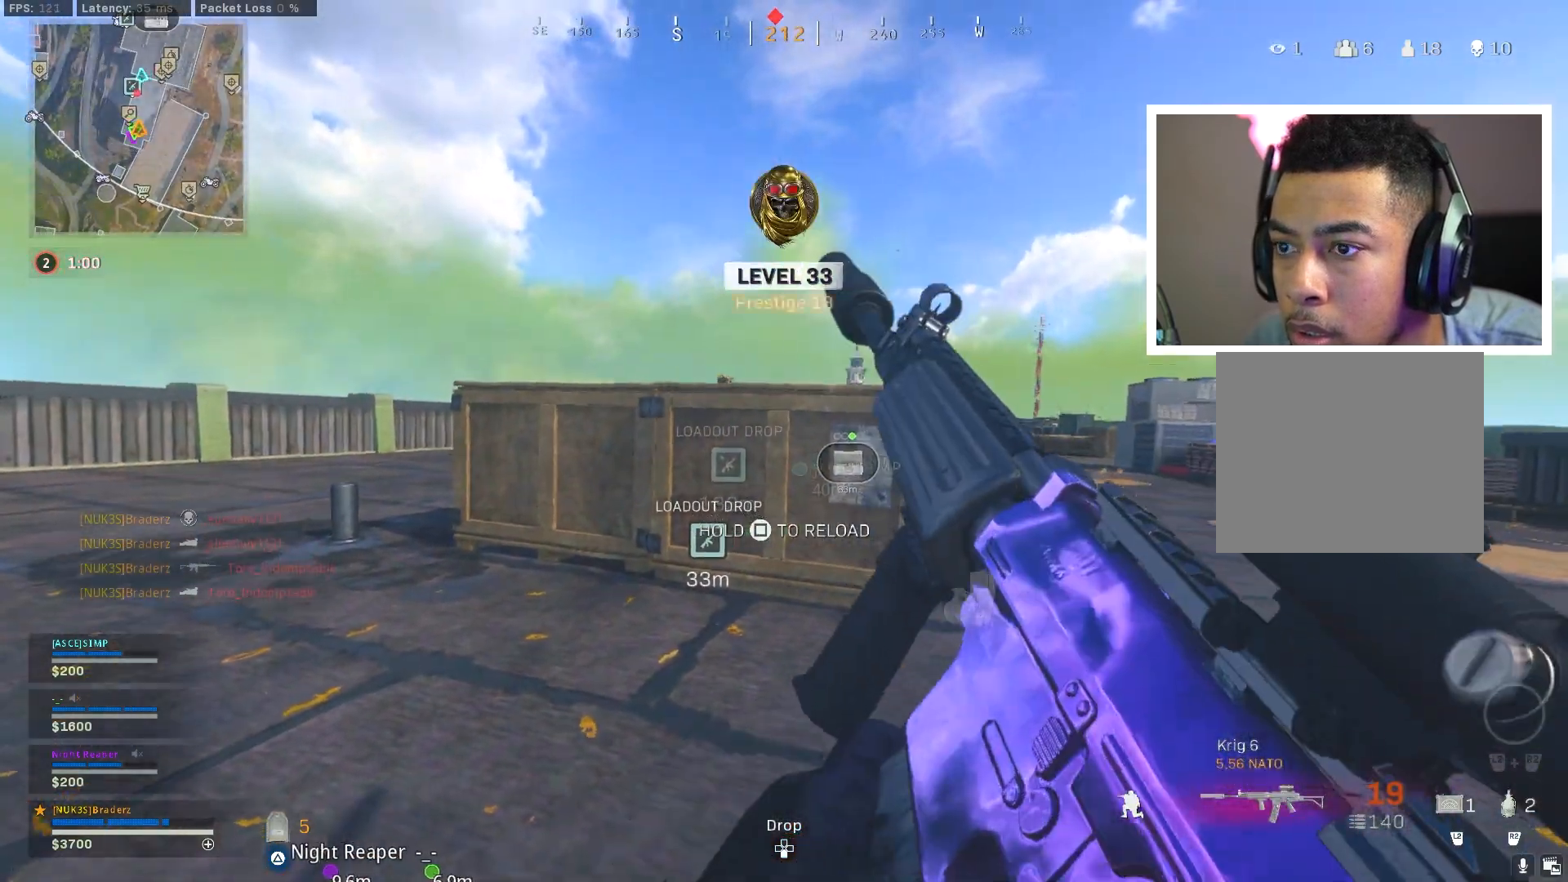
{"buttons": ["TRIANGLE"], "left_stick": "up-right", "right_stick": "center", "events": [[417, "left_stick", "right"], [484, "left_stick", "up-right"], [500, "TRIANGLE", "down"]]}
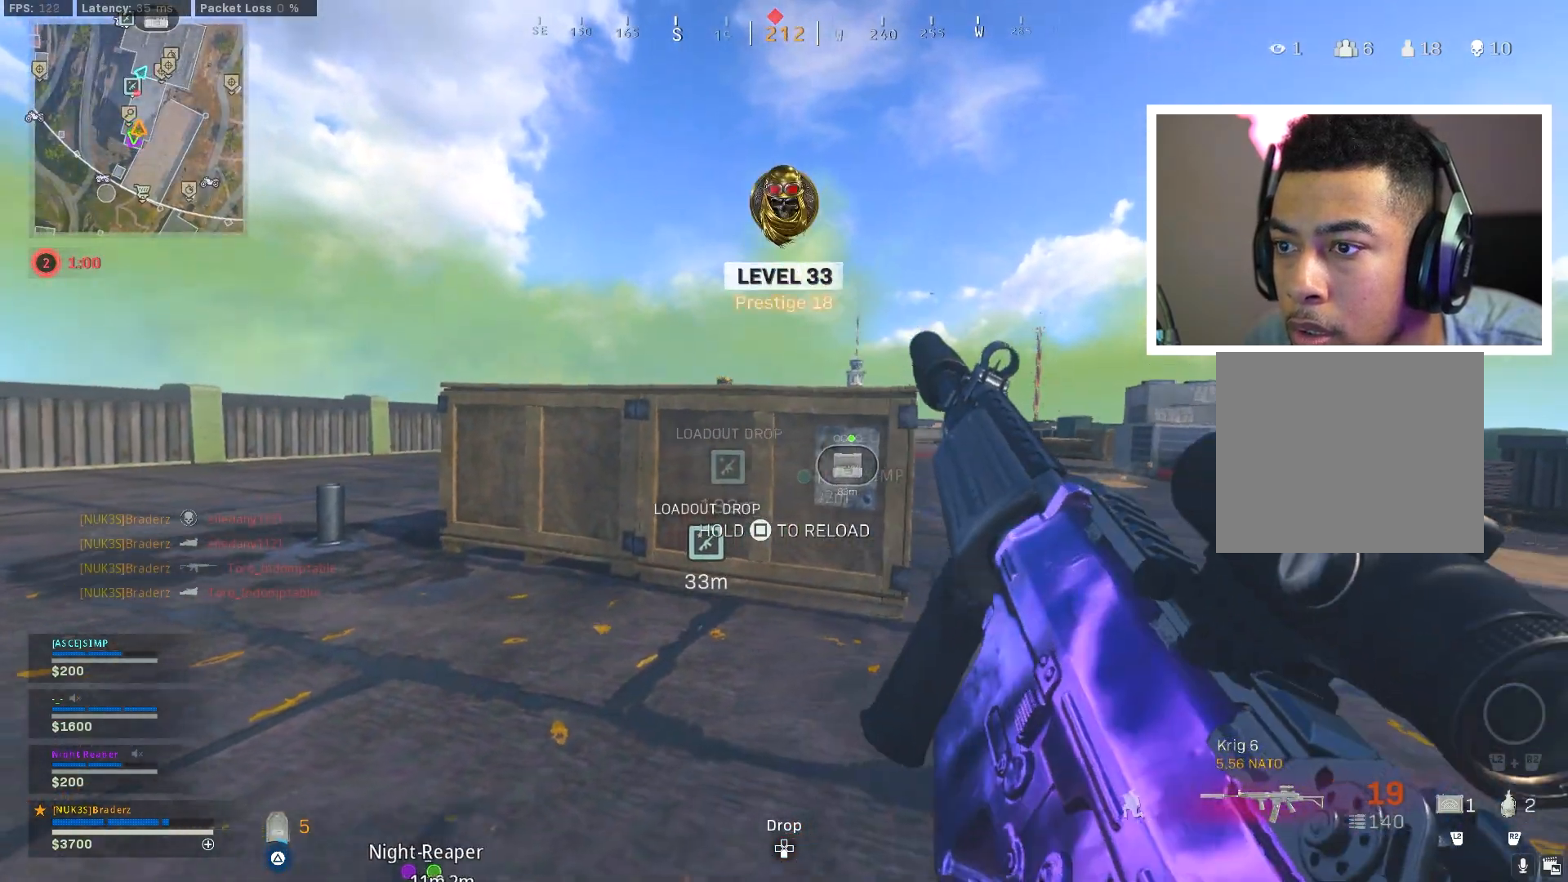
{"buttons": [], "left_stick": "down-left", "right_stick": "center", "events": [[67, "TRIANGLE", "up"], [84, "left_stick", "up"], [217, "CROSS", "down"], [317, "CROSS", "up"], [317, "left_stick", "down-left"]]}
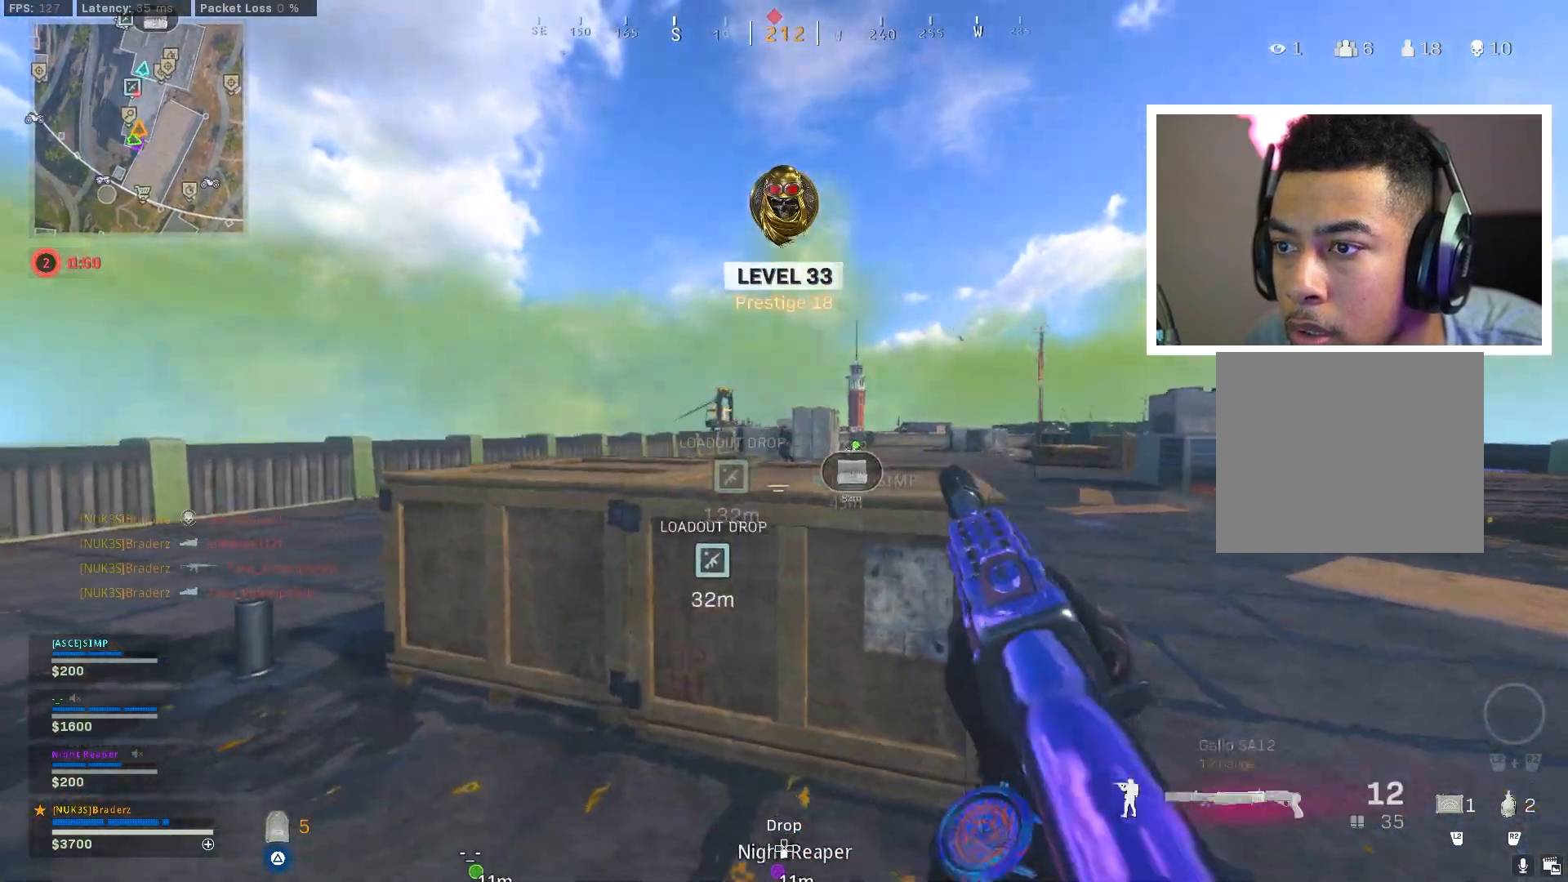
{"buttons": [], "left_stick": "center", "right_stick": "down-right", "events": [[33, "left_stick", "down"], [50, "CIRCLE", "down"], [100, "TRIANGLE", "down"], [133, "left_stick", "down-left"], [183, "CIRCLE", "up"], [183, "TRIANGLE", "up"], [233, "left_stick", "center"], [484, "right_stick", "down-right"]]}
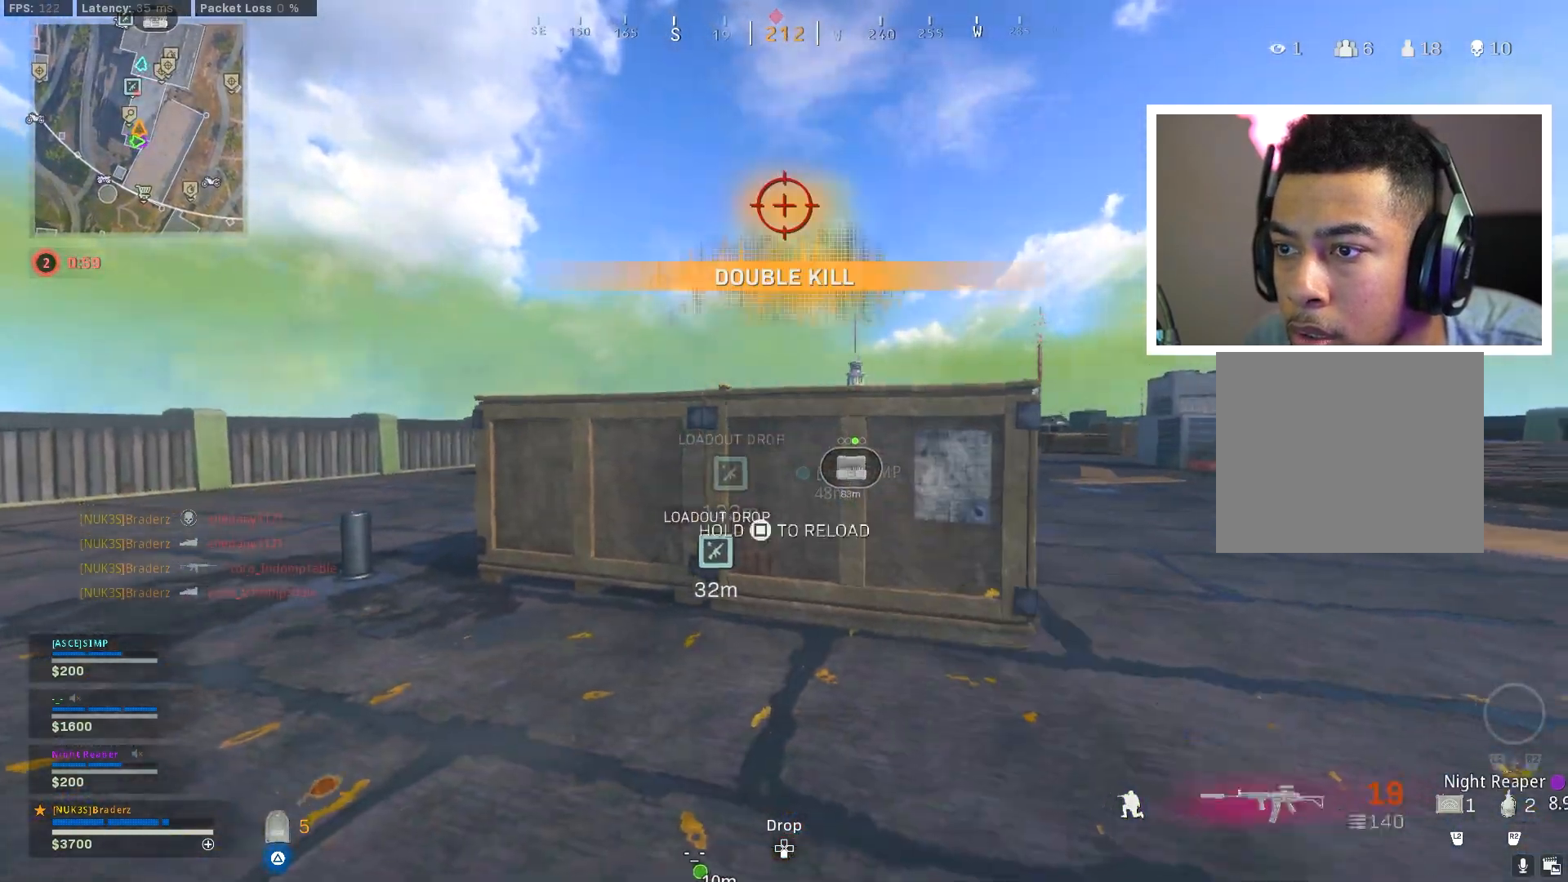
{"buttons": ["L1"], "left_stick": "up-left", "right_stick": "up", "events": [[84, "right_stick", "center"], [234, "left_stick", "up"], [317, "L3", "down"], [384, "L1", "down"], [401, "L3", "up"], [434, "left_stick", "up-left"], [484, "right_stick", "up"]]}
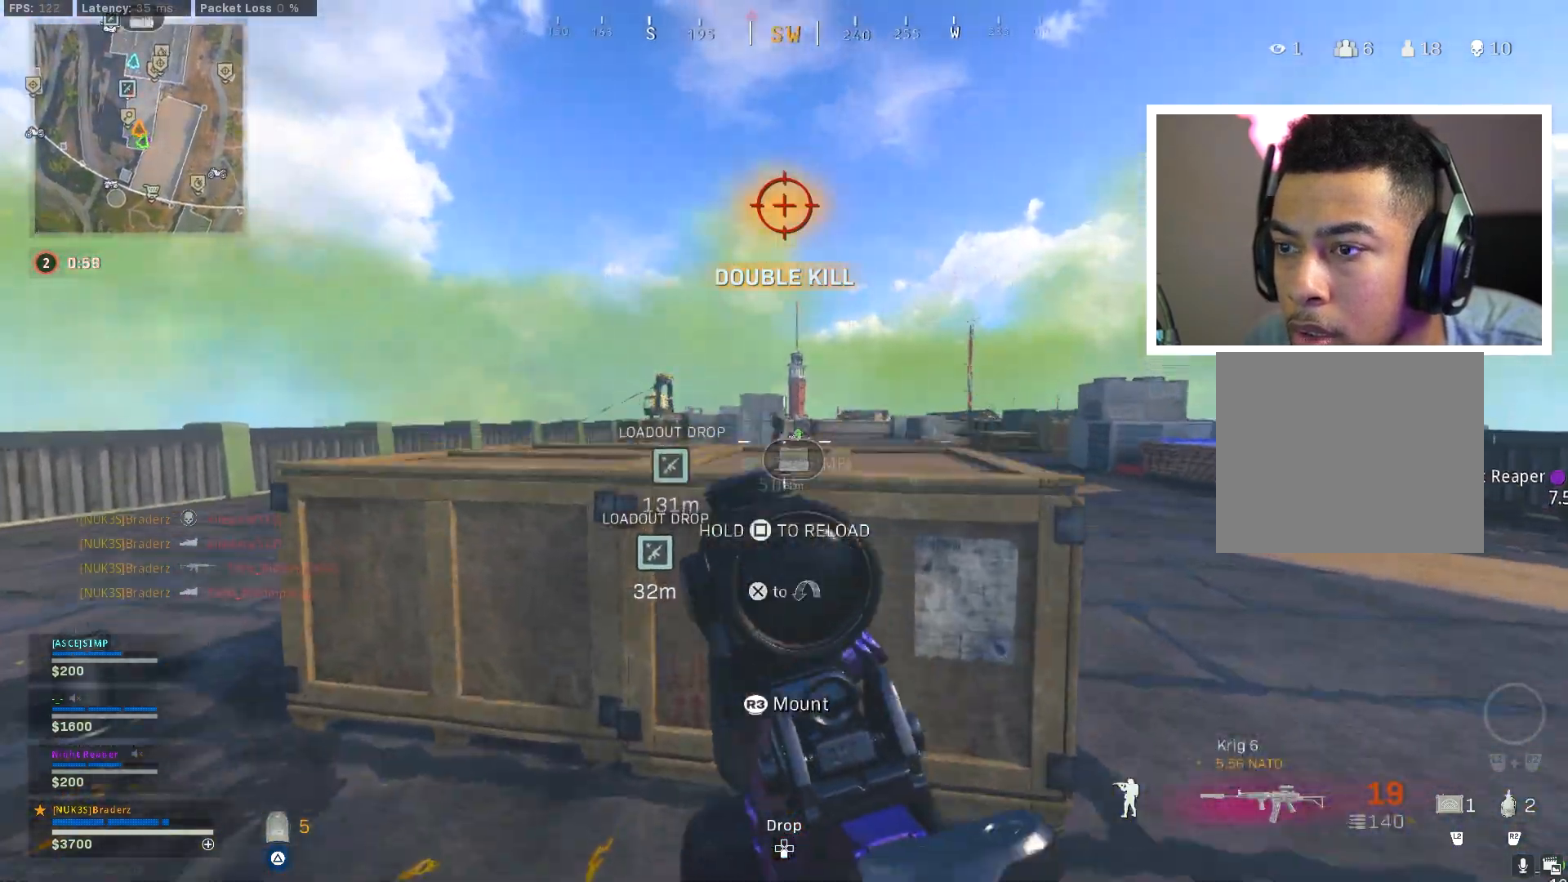
{"buttons": ["L1", "R1"], "left_stick": "right", "right_stick": "down-right", "events": [[50, "left_stick", "left"], [200, "R1", "down"], [317, "right_stick", "left"], [400, "right_stick", "right"], [417, "left_stick", "right"], [484, "right_stick", "down-right"]]}
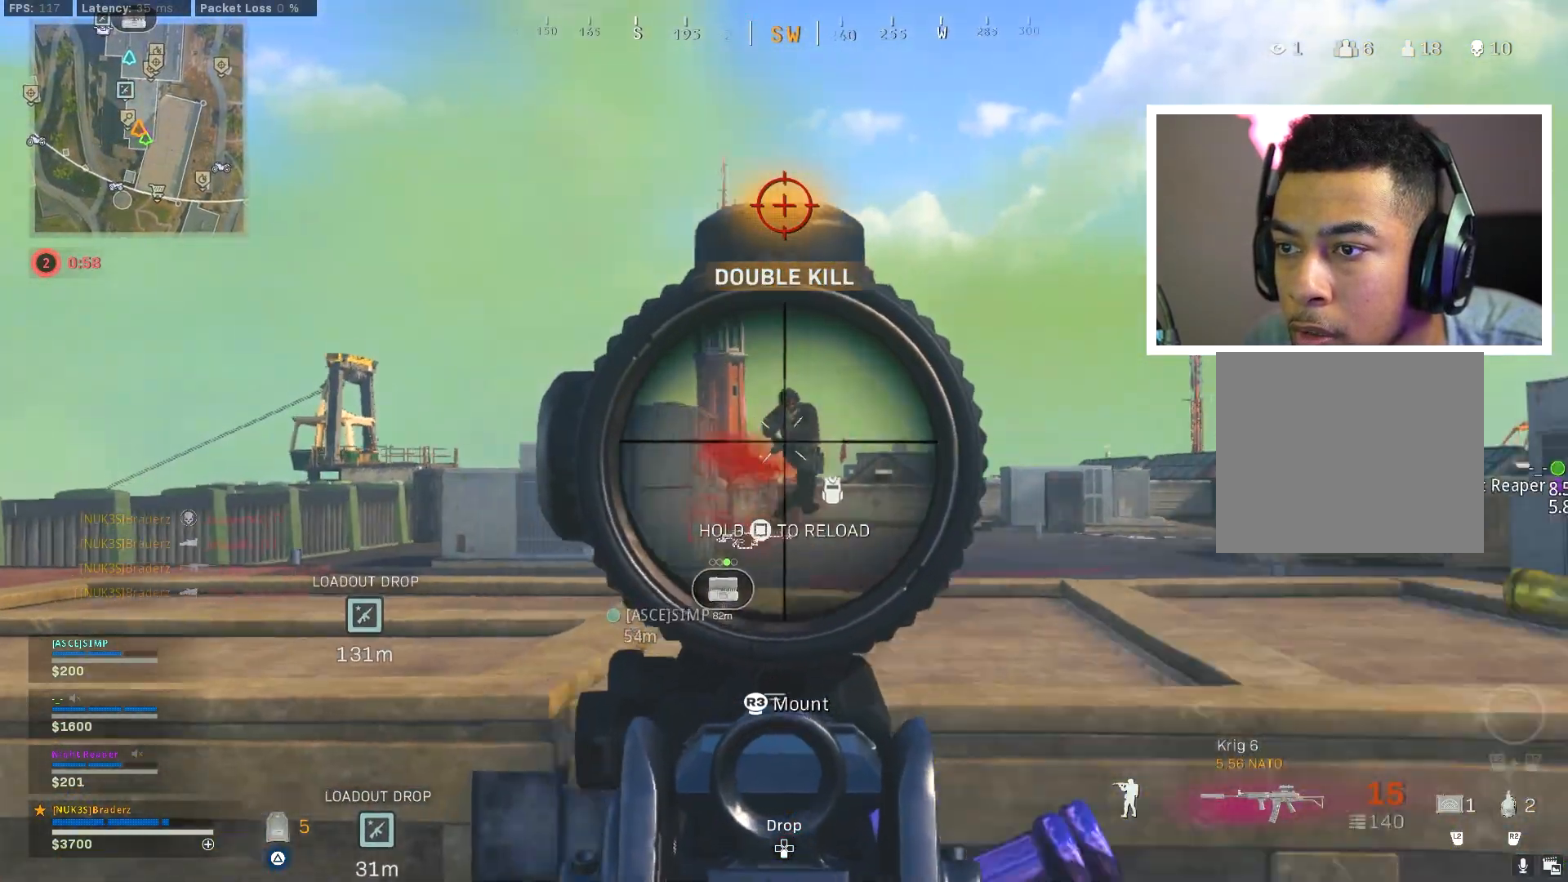
{"buttons": ["L1", "R1"], "left_stick": "right", "right_stick": "down", "events": [[34, "right_stick", "right"], [117, "right_stick", "up-right"], [217, "right_stick", "down"], [267, "right_stick", "down-right"], [468, "right_stick", "down"]]}
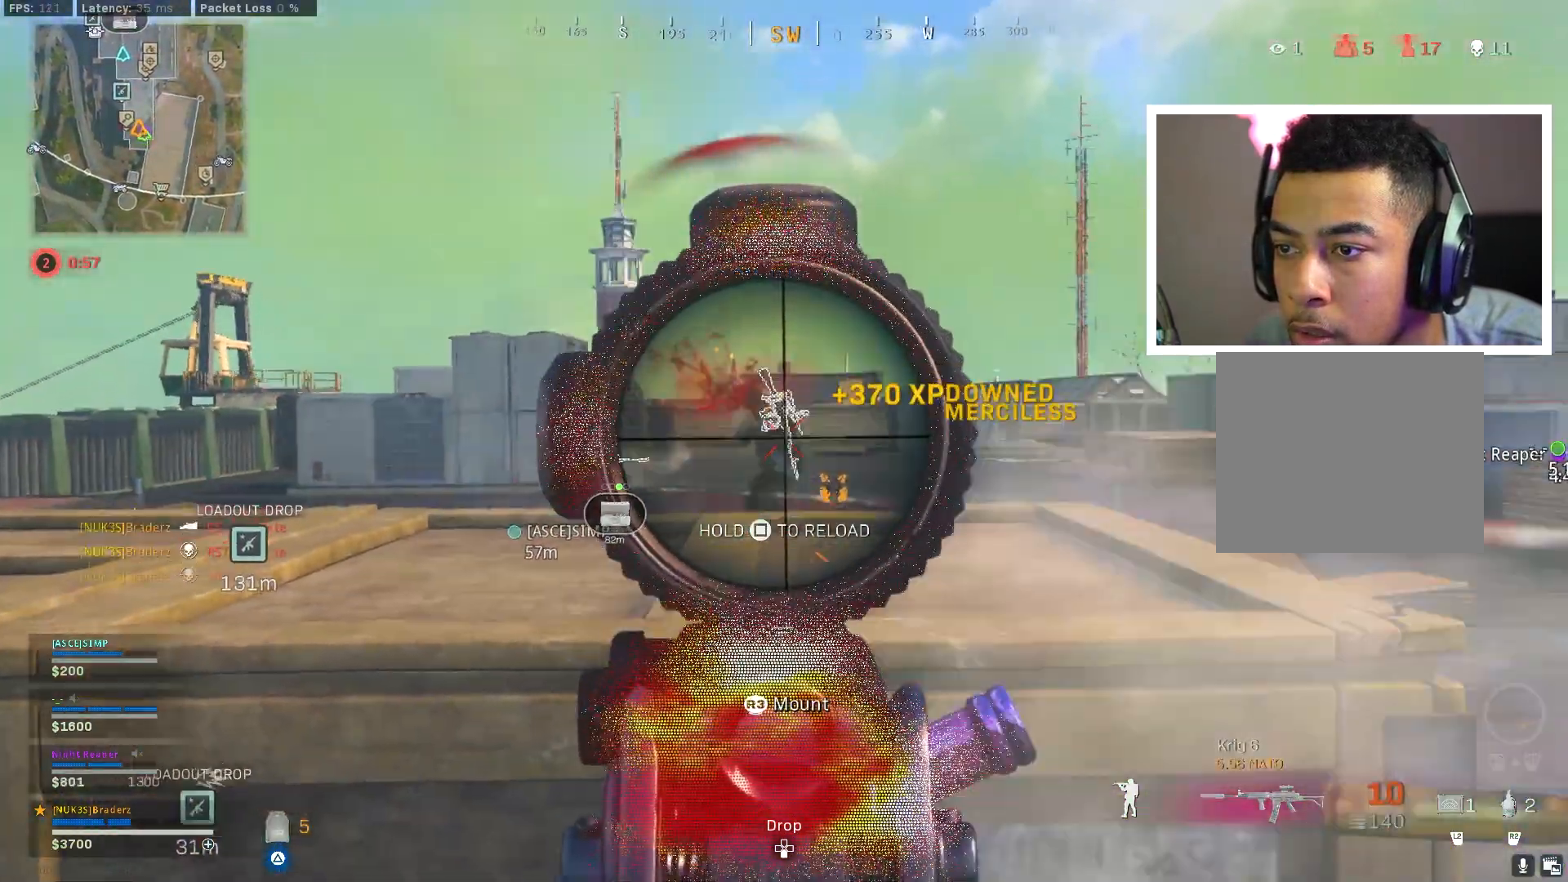
{"buttons": [], "left_stick": "up-left", "right_stick": "left", "events": [[17, "left_stick", "up-left"], [100, "right_stick", "down-right"], [200, "left_stick", "left"], [217, "right_stick", "center"], [233, "L1", "up"], [284, "R1", "up"], [367, "CIRCLE", "down"], [367, "TRIANGLE", "down"], [434, "CIRCLE", "up"], [434, "TRIANGLE", "up"], [434, "left_stick", "up-left"], [484, "right_stick", "left"]]}
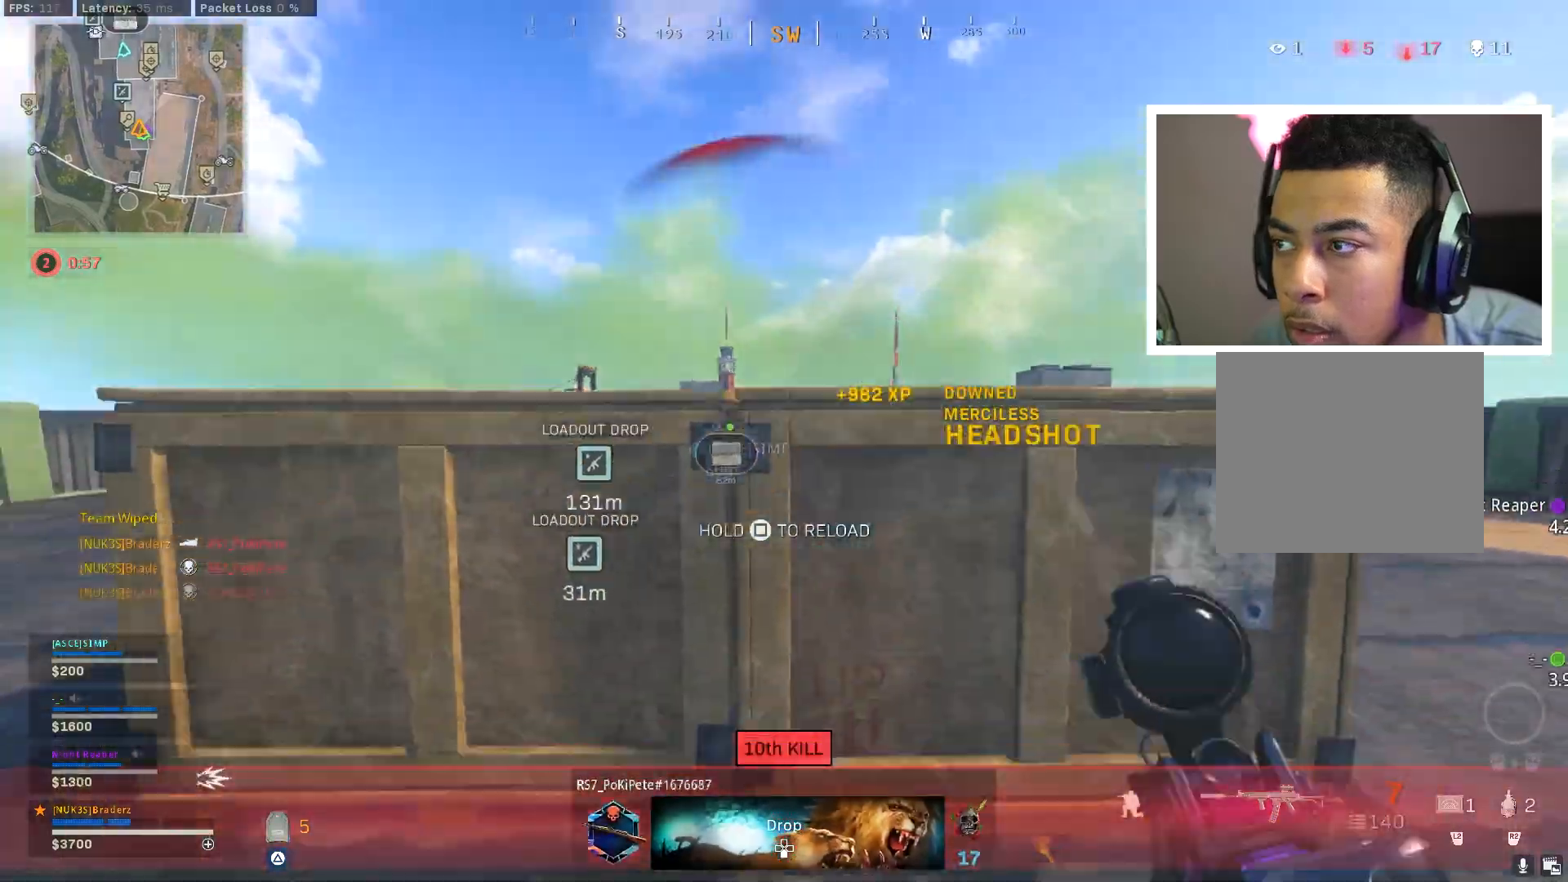
{"buttons": [], "left_stick": "up-left", "right_stick": "right", "events": [[151, "right_stick", "center"], [184, "L3", "down"], [284, "L3", "up"], [351, "L3", "down"], [384, "right_stick", "right"], [451, "L3", "up"]]}
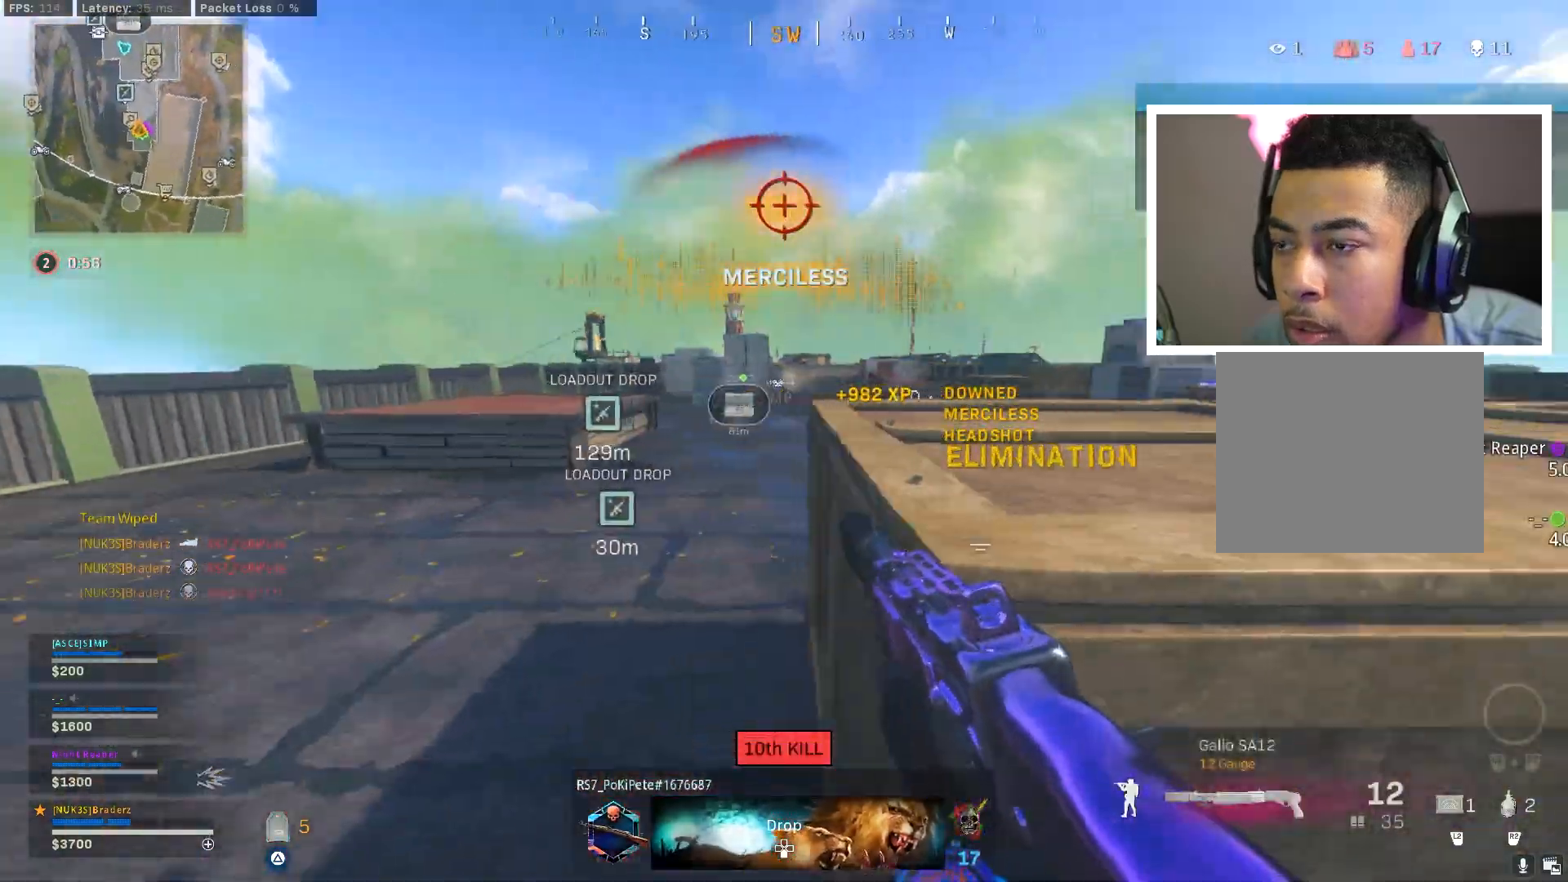
{"buttons": ["TRIANGLE"], "left_stick": "up", "right_stick": "center", "events": [[17, "L3", "down"], [33, "right_stick", "center"], [67, "TRIANGLE", "down"], [133, "right_stick", "right"], [150, "L3", "up"], [233, "left_stick", "up"], [233, "right_stick", "center"]]}
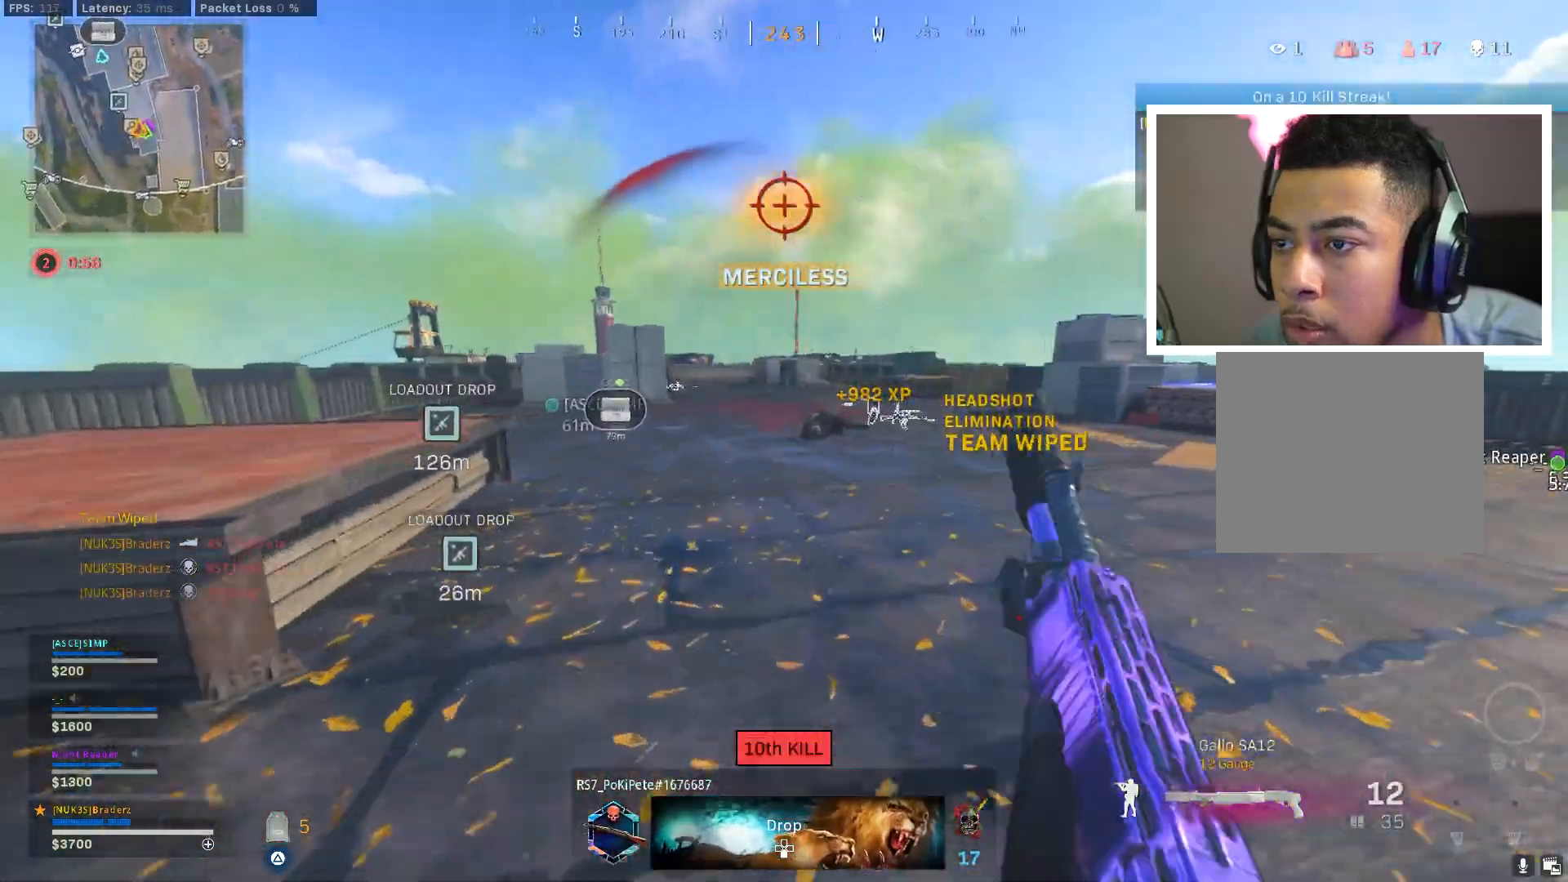
{"buttons": ["TRIANGLE"], "left_stick": "up", "right_stick": "center", "events": []}
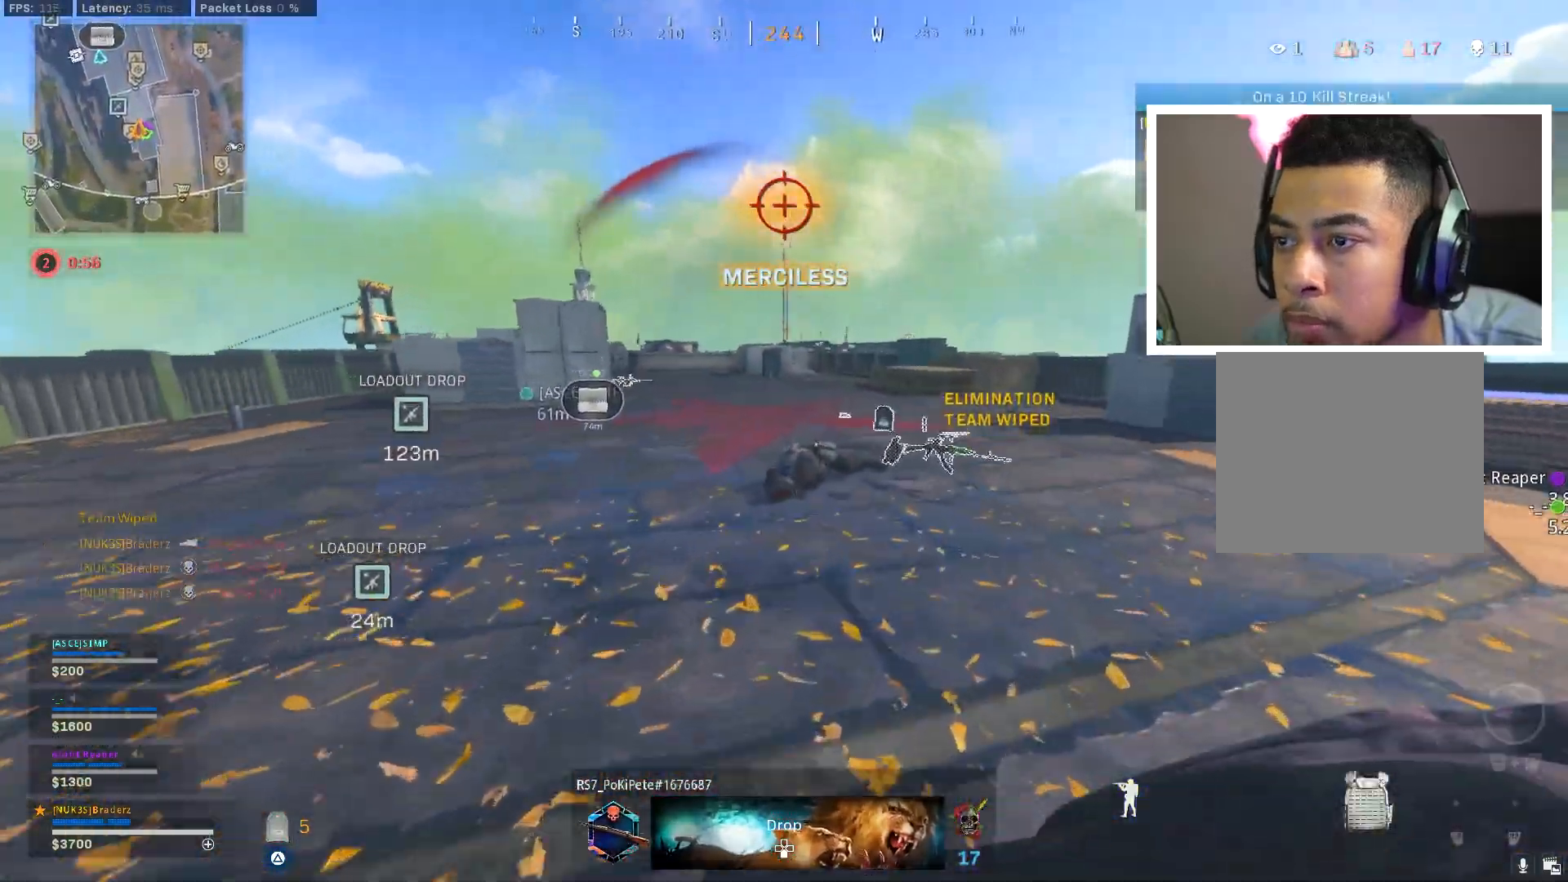
{"buttons": ["TRIANGLE"], "left_stick": "up", "right_stick": "center", "events": []}
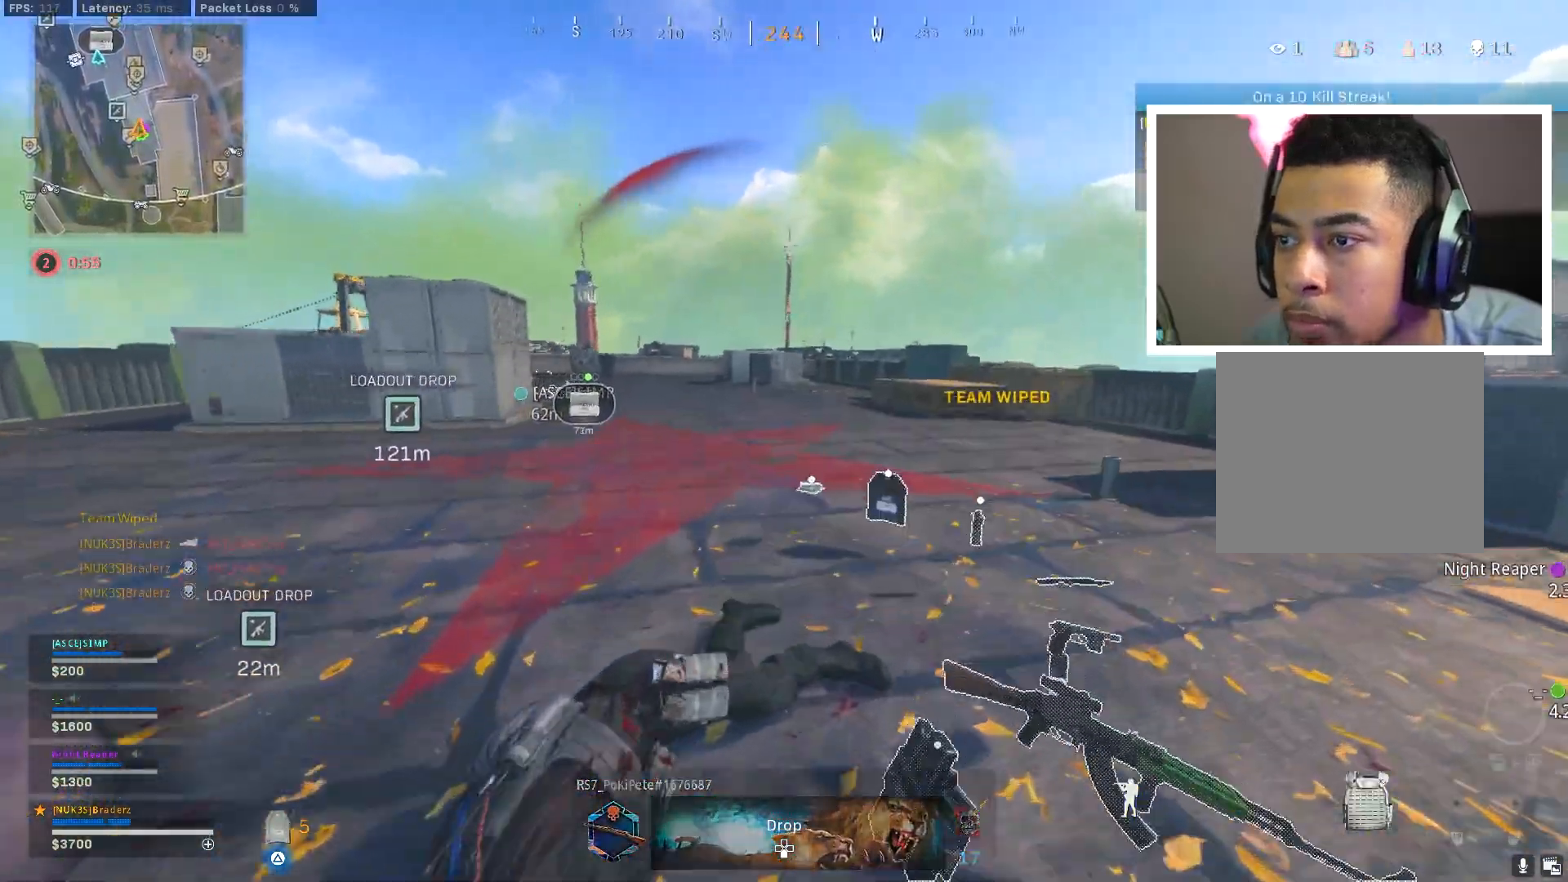
{"buttons": ["TRIANGLE"], "left_stick": "up", "right_stick": "center", "events": [[201, "right_stick", "left"], [434, "right_stick", "center"]]}
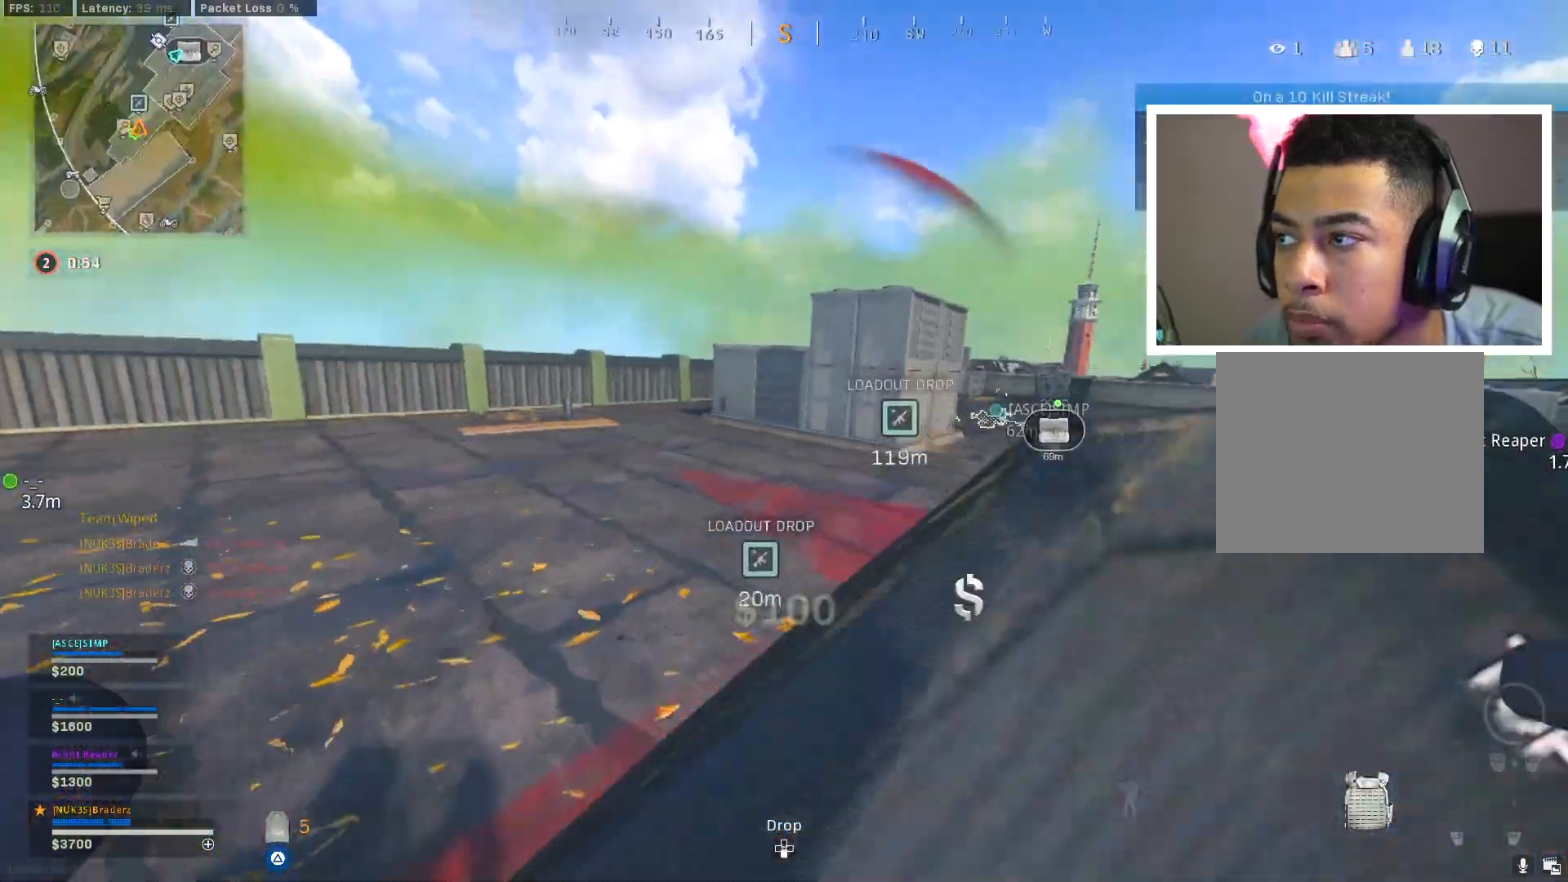
{"buttons": ["TRIANGLE"], "left_stick": "up", "right_stick": "right", "events": [[400, "right_stick", "right"]]}
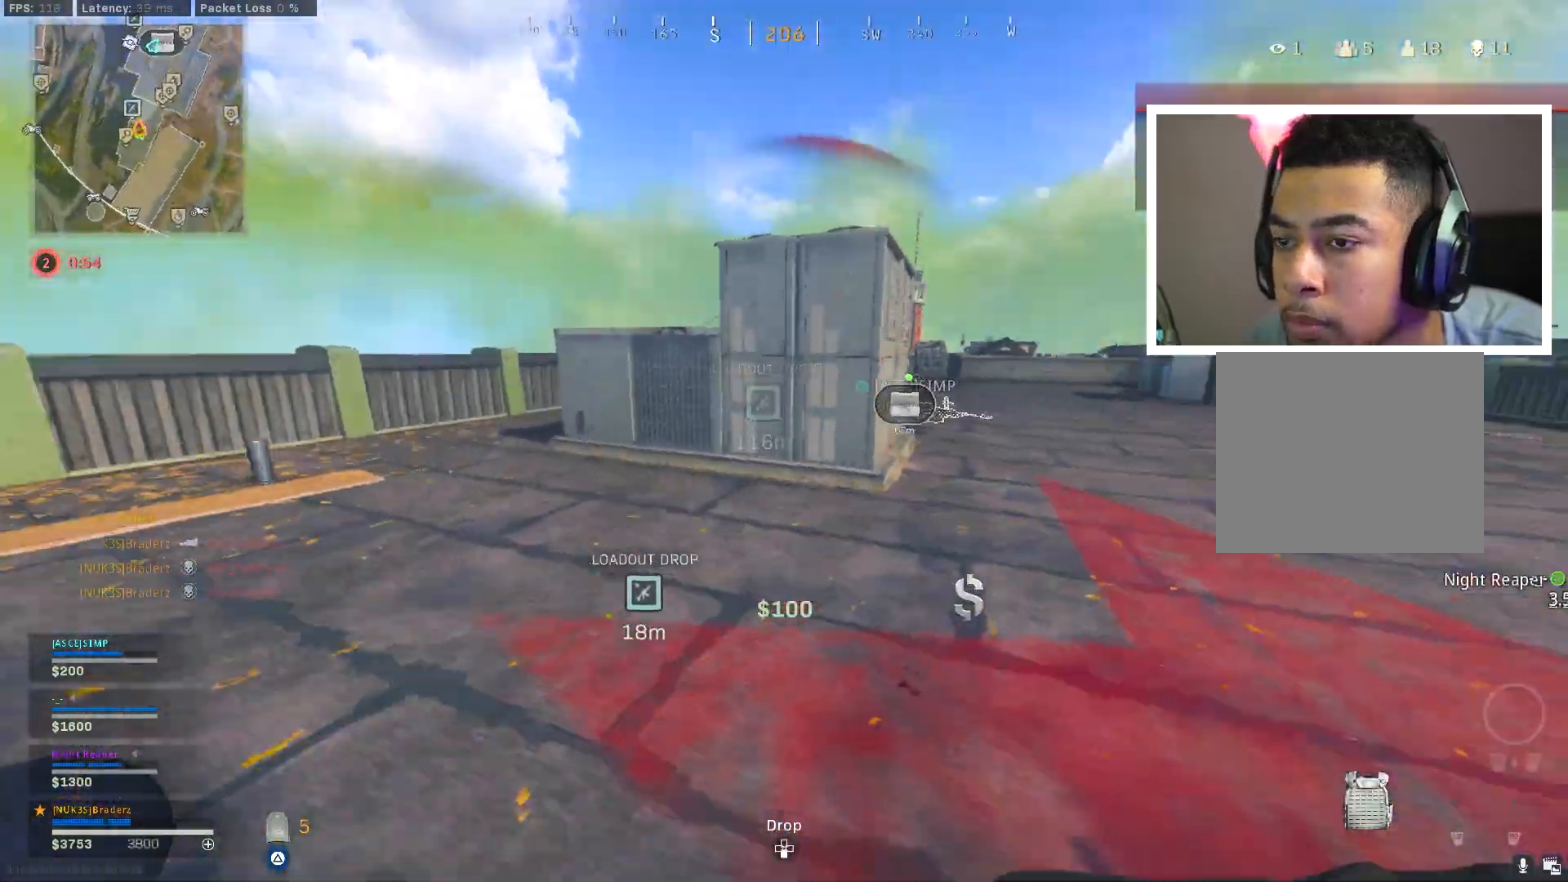
{"buttons": ["TRIANGLE"], "left_stick": "center", "right_stick": "center", "events": [[84, "right_stick", "center"], [234, "left_stick", "up-left"], [251, "right_stick", "right"], [351, "right_stick", "center"], [434, "left_stick", "center"]]}
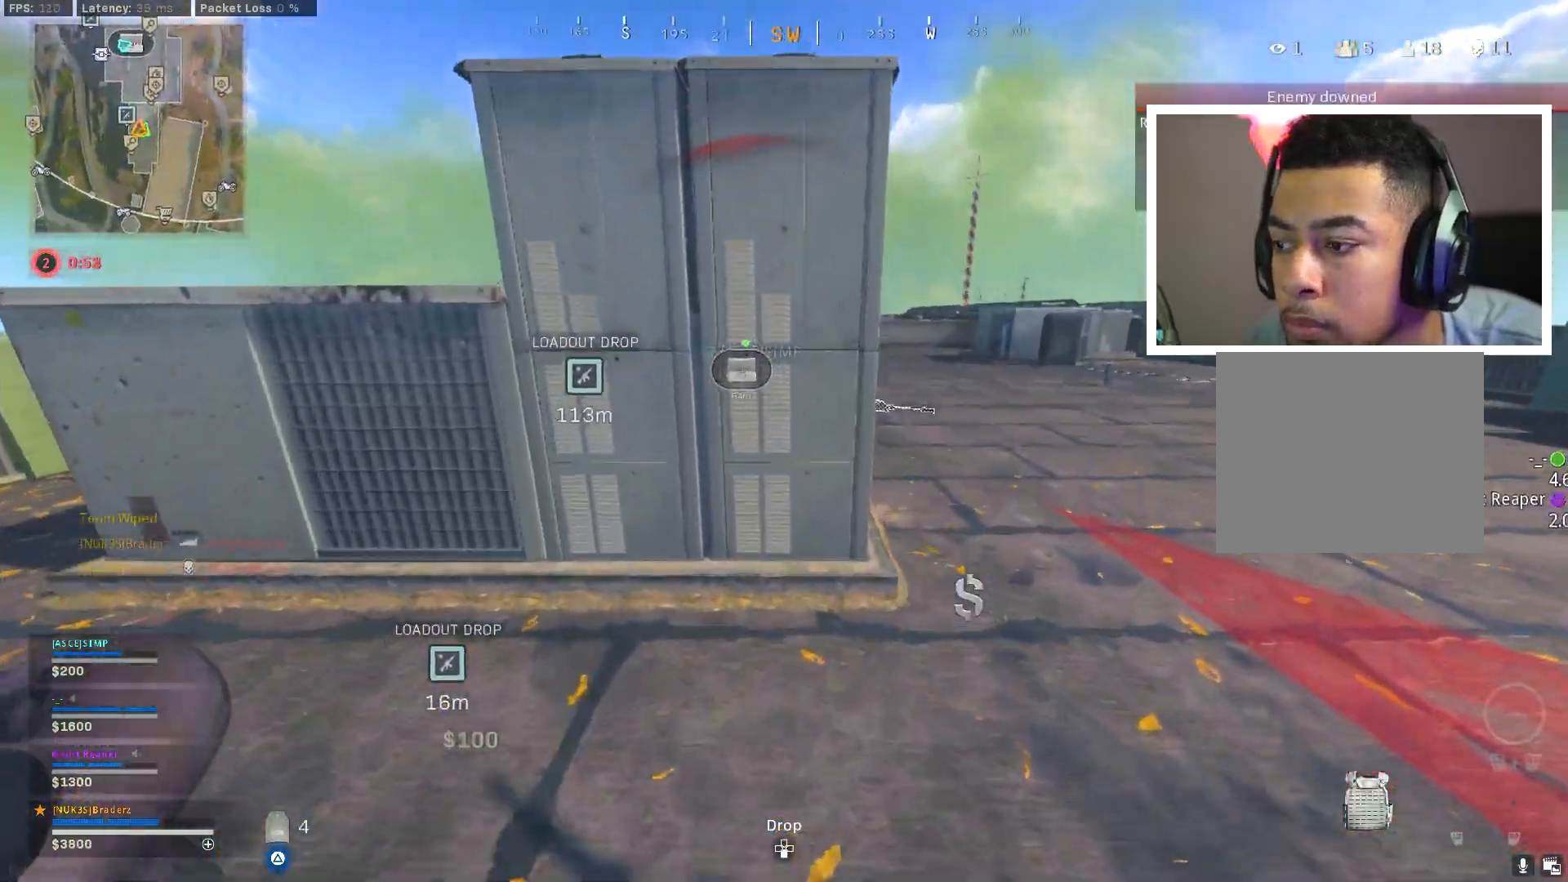
{"buttons": ["TRIANGLE"], "left_stick": "up", "right_stick": "center", "events": [[233, "left_stick", "up-left"], [434, "left_stick", "up"]]}
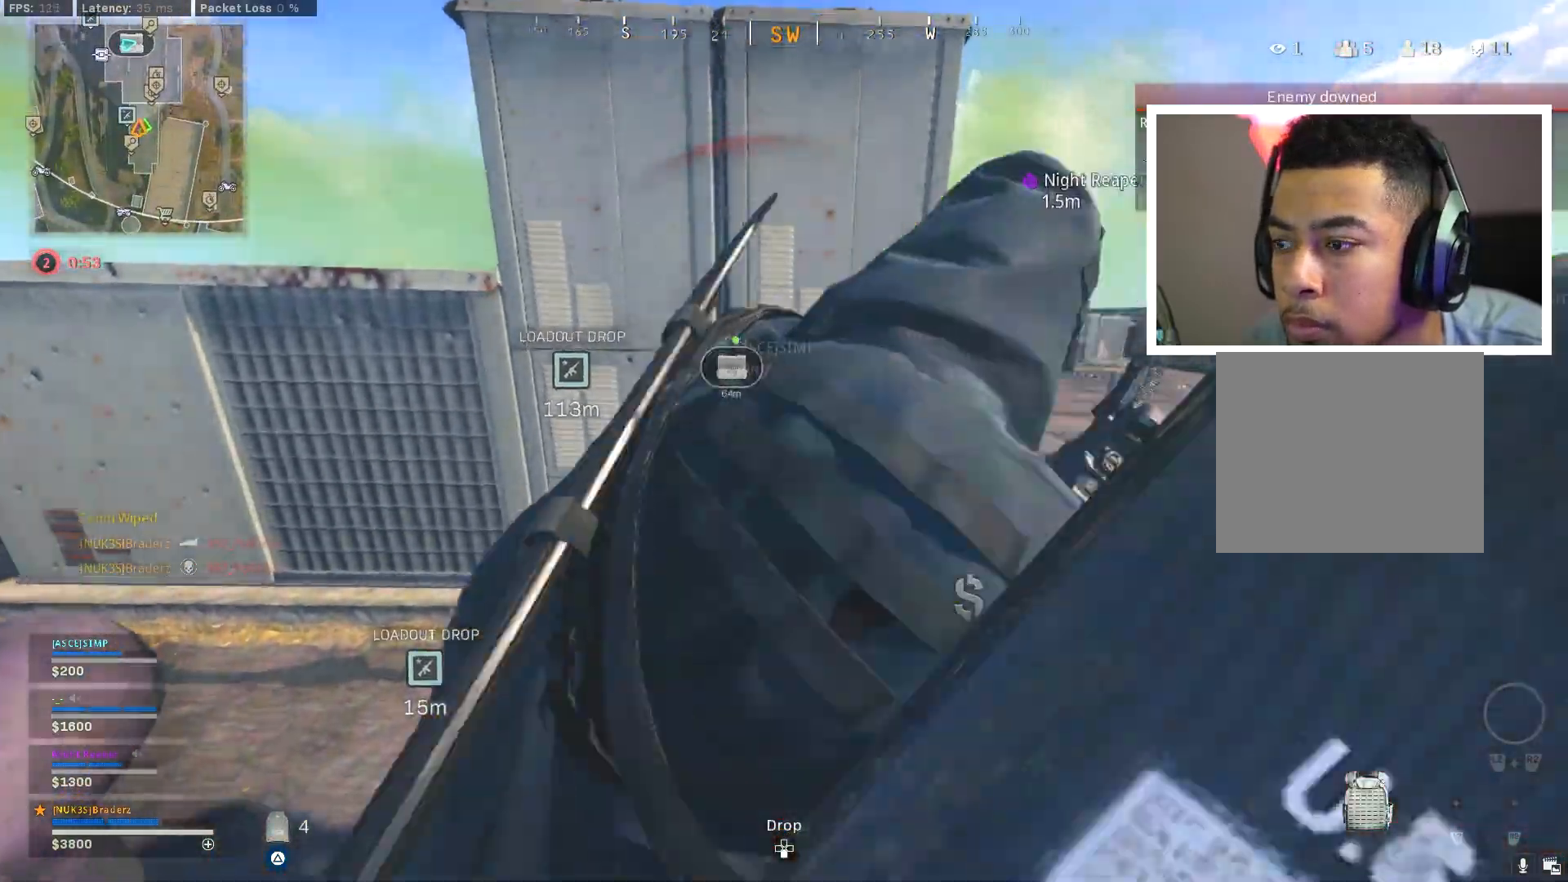
{"buttons": ["TRIANGLE"], "left_stick": "up-right", "right_stick": "center", "events": [[67, "left_stick", "up-right"], [151, "right_stick", "right"], [251, "right_stick", "center"]]}
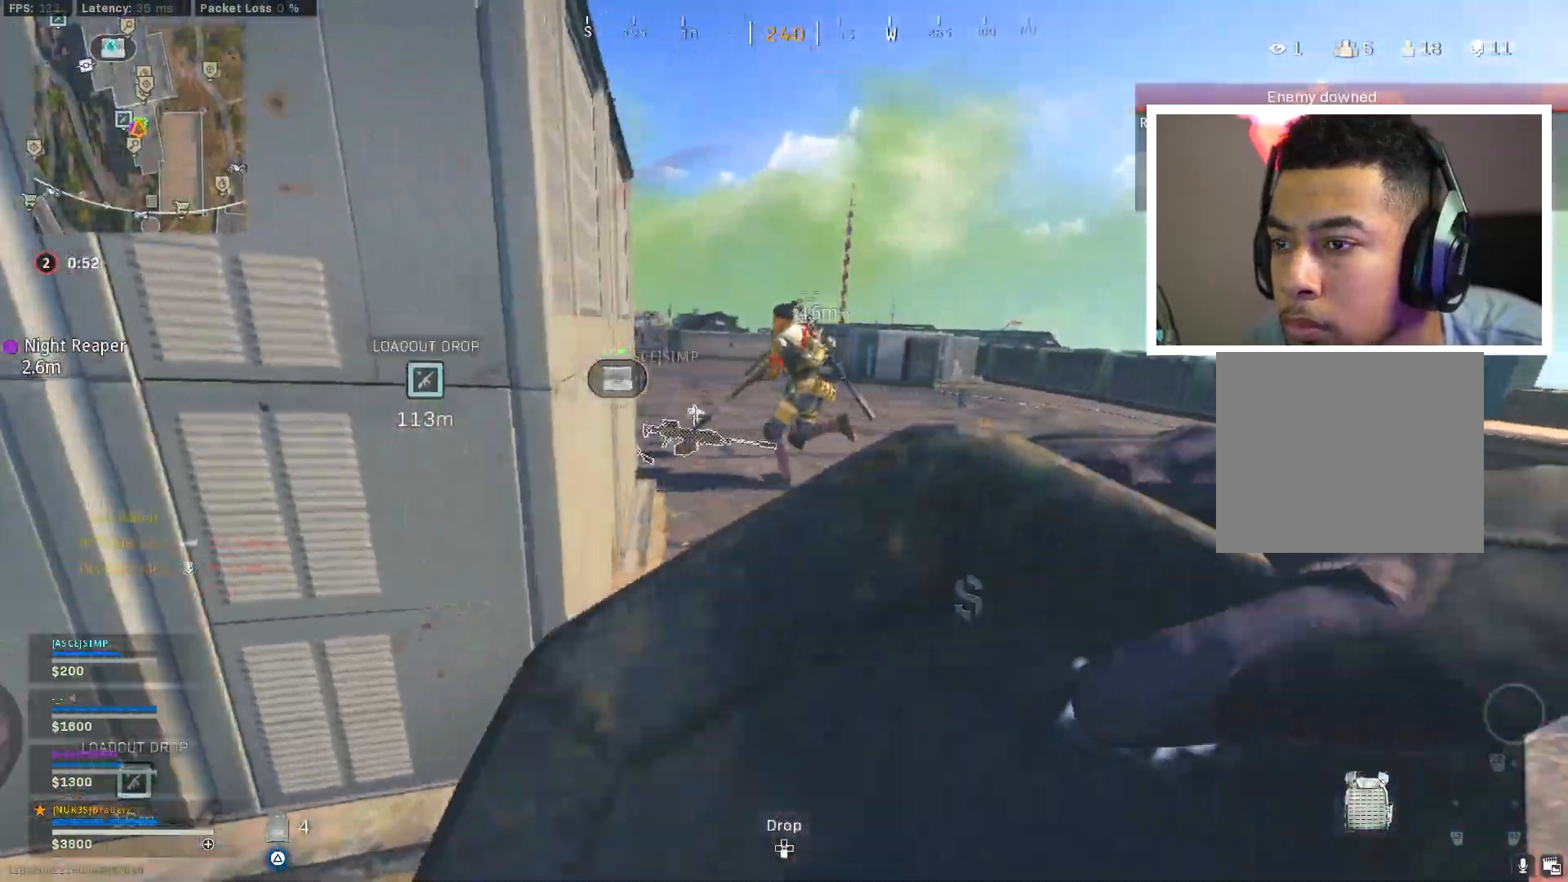
{"buttons": ["TRIANGLE"], "left_stick": "up-left", "right_stick": "center", "events": [[17, "L3", "down"], [50, "left_stick", "up"], [133, "L3", "up"], [217, "L3", "down"], [233, "right_stick", "up-left"], [300, "L3", "up"], [300, "left_stick", "up-left"], [334, "right_stick", "center"]]}
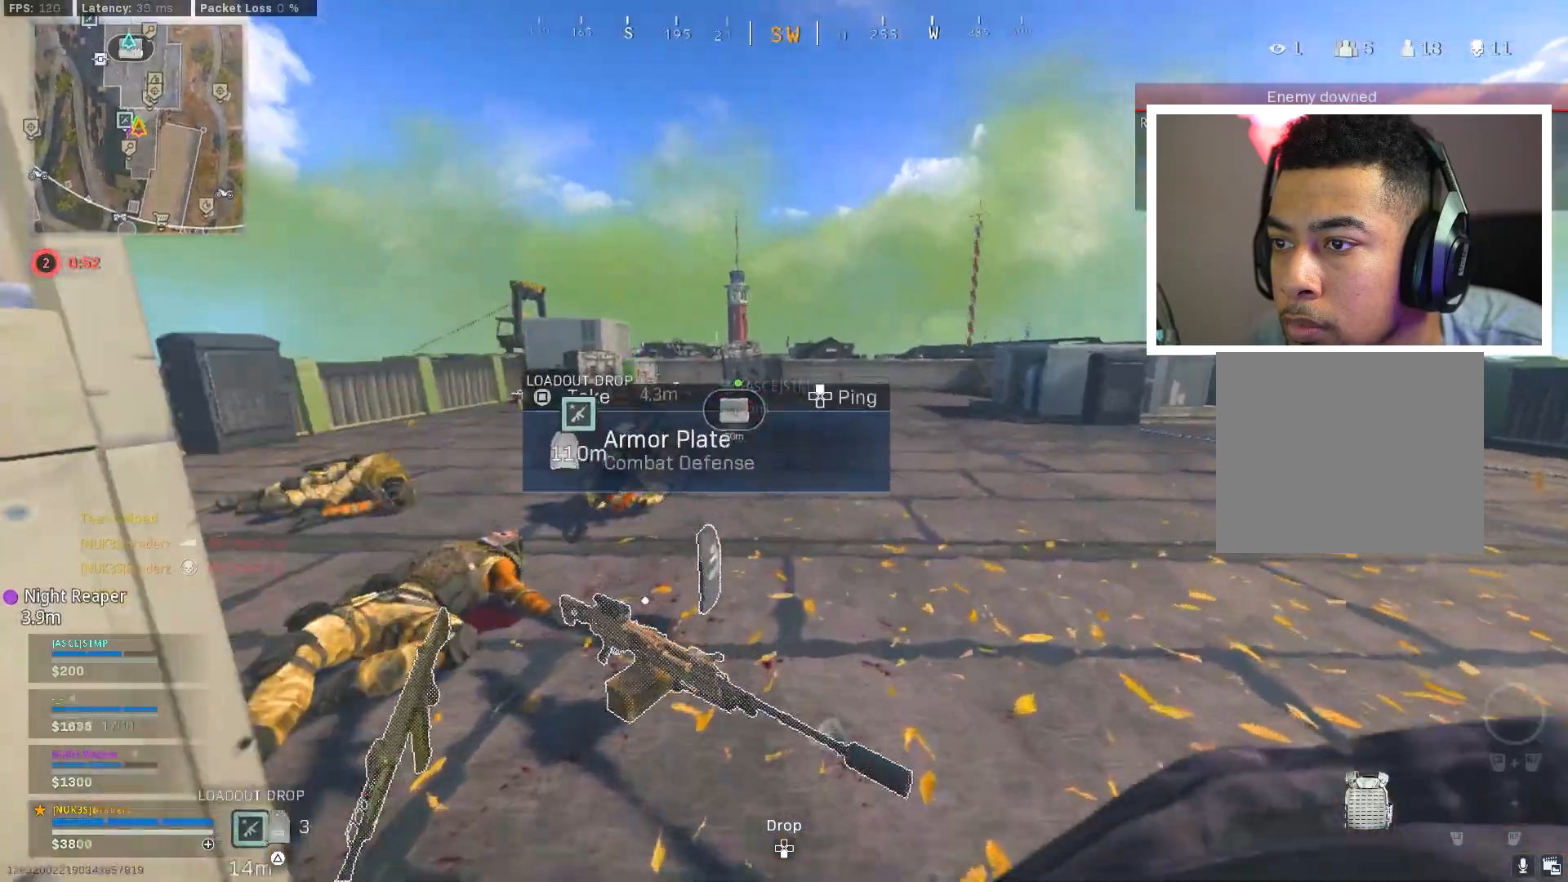
{"buttons": [], "left_stick": "up", "right_stick": "center", "events": [[151, "right_stick", "up-left"], [267, "right_stick", "center"], [284, "L3", "down"], [351, "TRIANGLE", "up"], [401, "L3", "up"], [484, "left_stick", "up"]]}
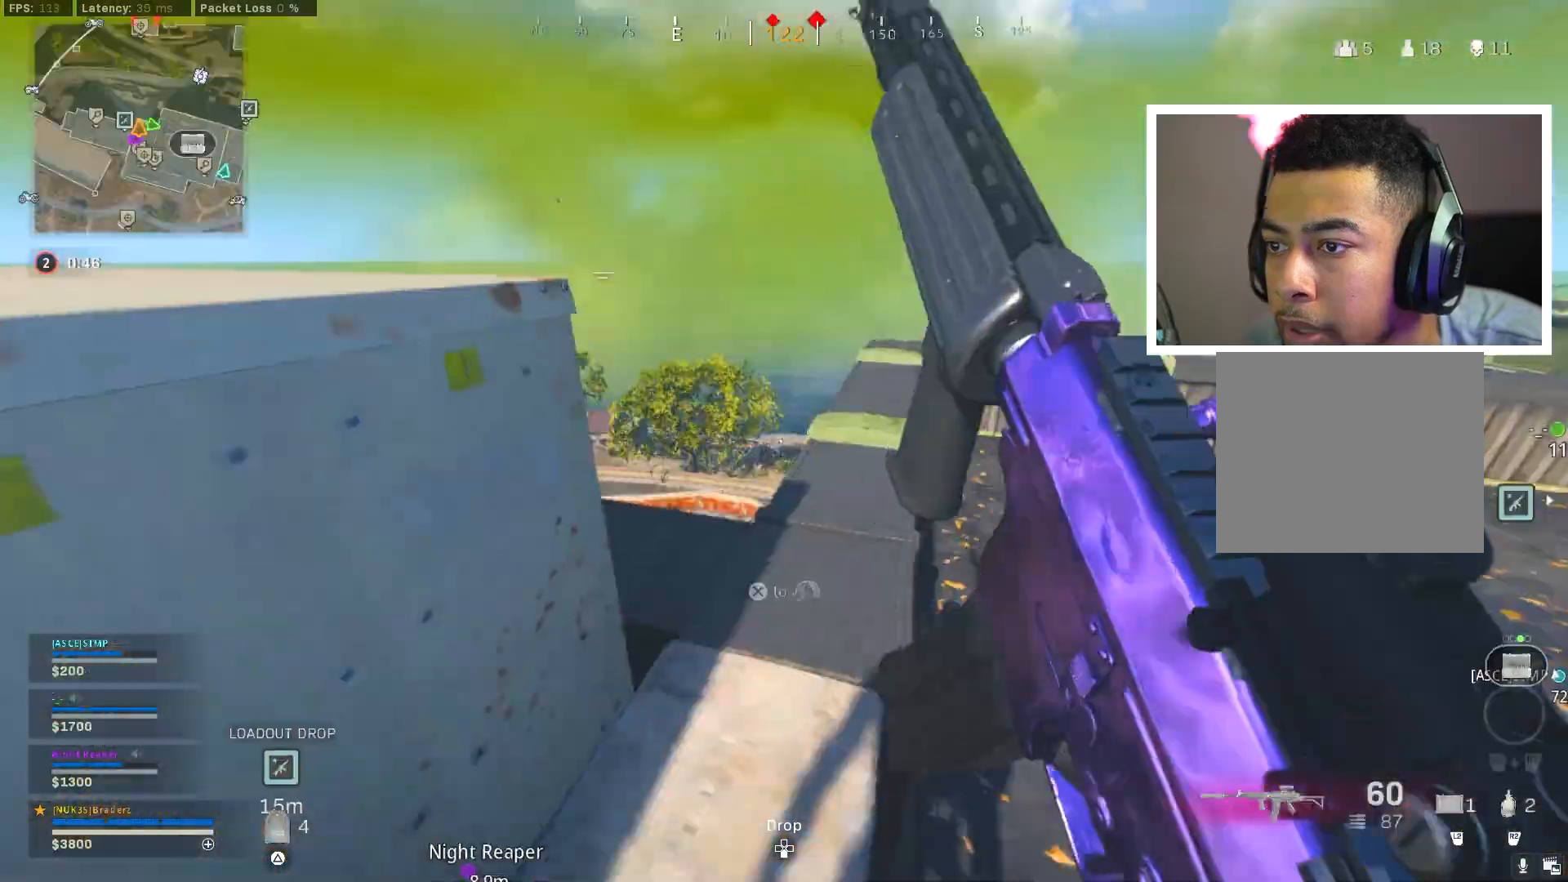
{"buttons": ["TRIANGLE"], "left_stick": "center", "right_stick": "center", "events": [[33, "right_stick", "down-left"], [167, "right_stick", "center"], [217, "left_stick", "center"], [267, "left_stick", "down-left"], [400, "TRIANGLE", "down"], [400, "left_stick", "center"], [434, "TRIANGLE", "up"], [500, "TRIANGLE", "down"]]}
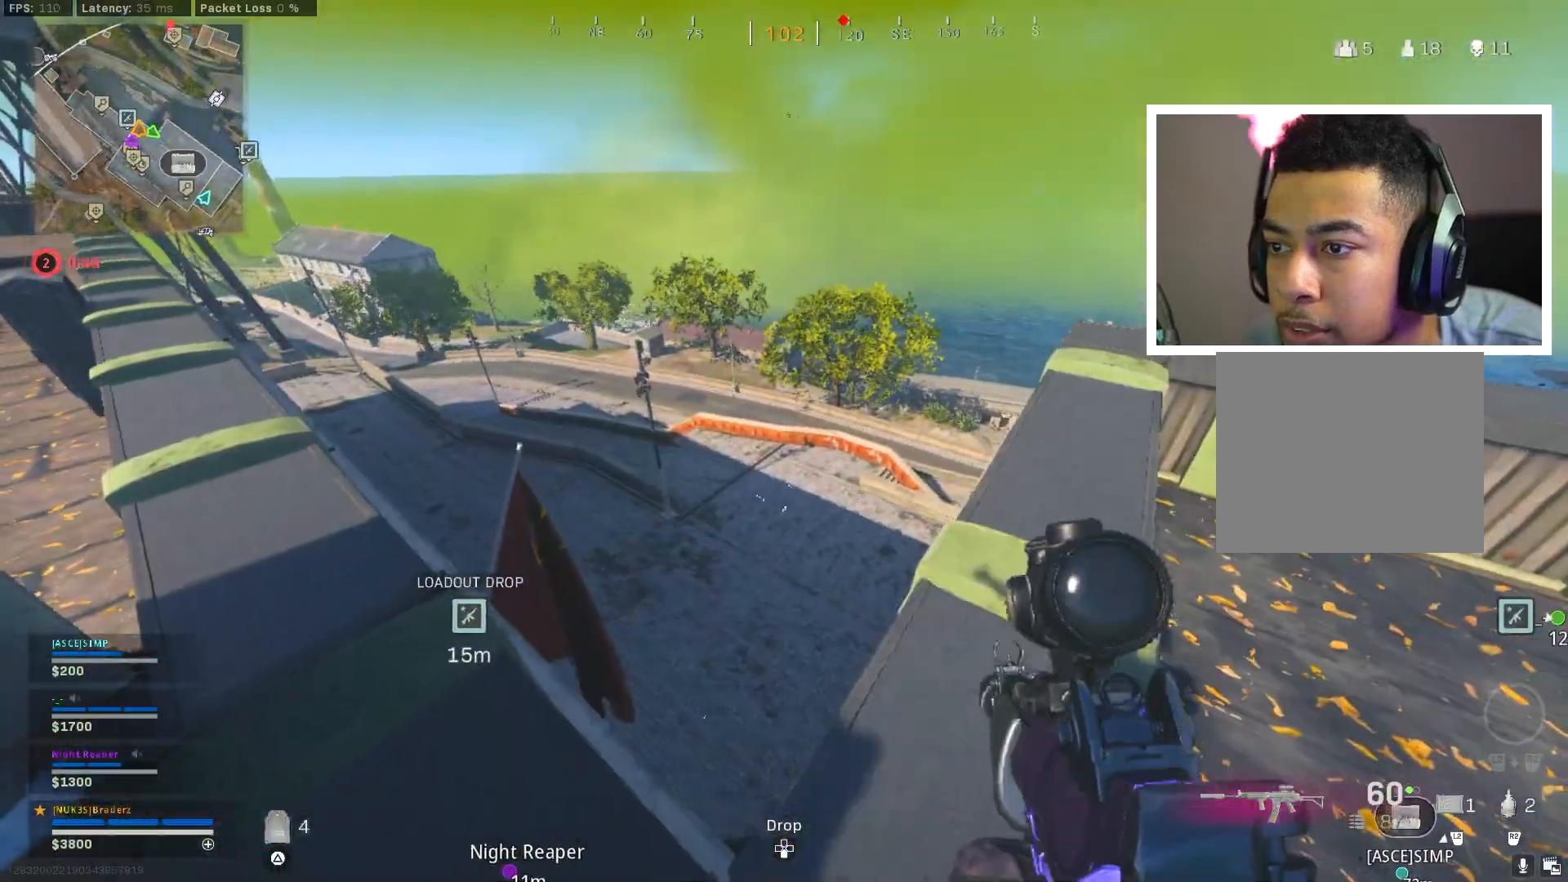
{"buttons": [], "left_stick": "left", "right_stick": "center", "events": [[84, "TRIANGLE", "up"], [501, "left_stick", "left"]]}
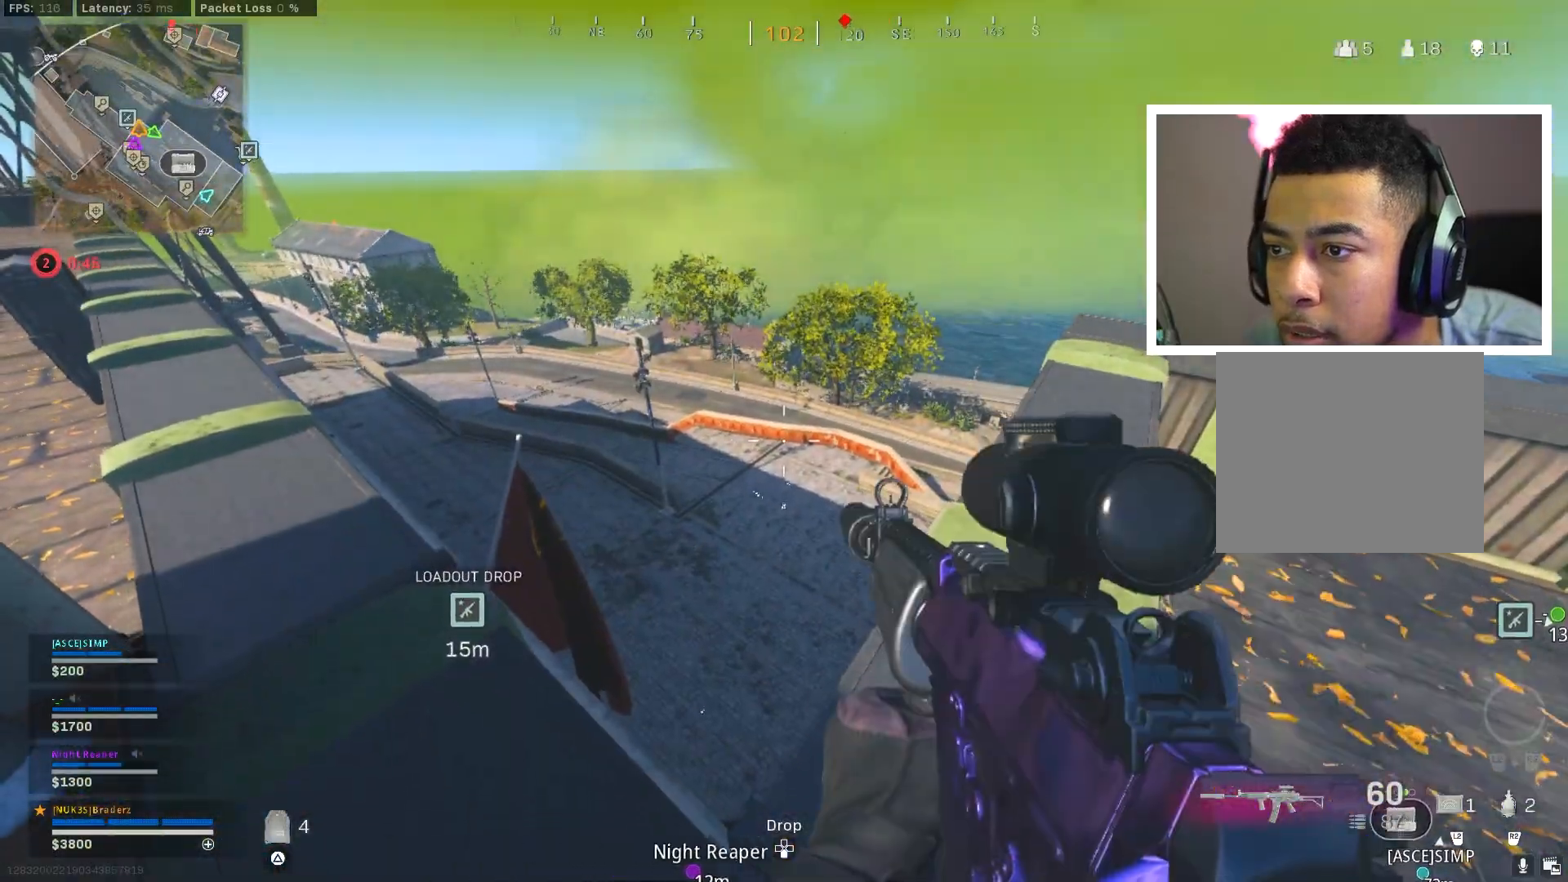
{"buttons": [], "left_stick": "left", "right_stick": "center", "events": [[317, "right_stick", "right"], [484, "right_stick", "center"]]}
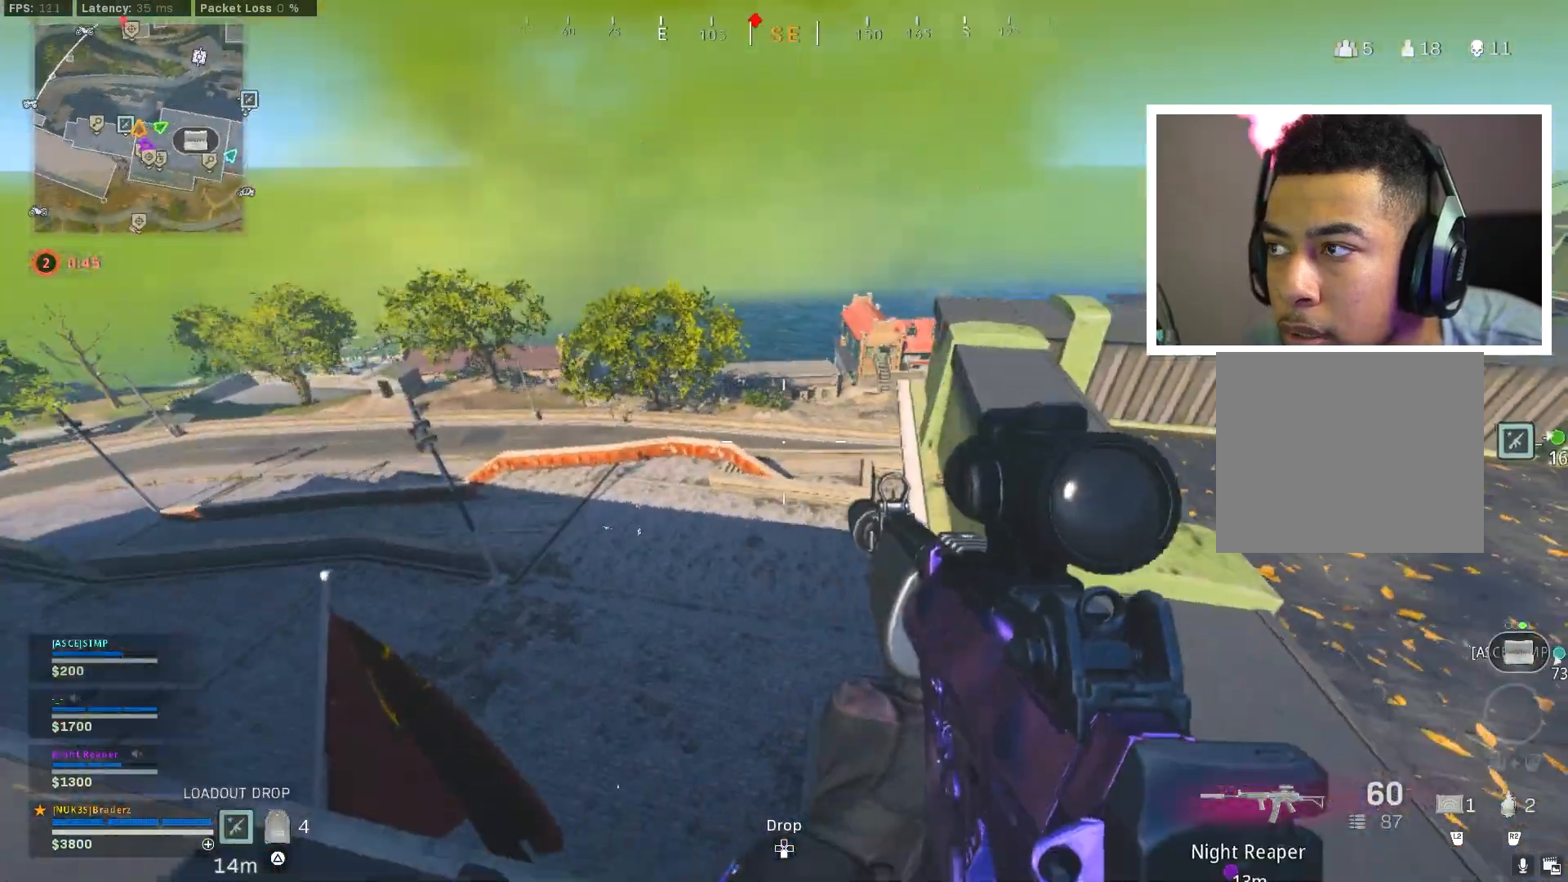
{"buttons": ["L1"], "left_stick": "right", "right_stick": "center", "events": [[84, "left_stick", "center"], [284, "L1", "down"], [284, "right_stick", "up"], [367, "left_stick", "right"], [401, "right_stick", "center"]]}
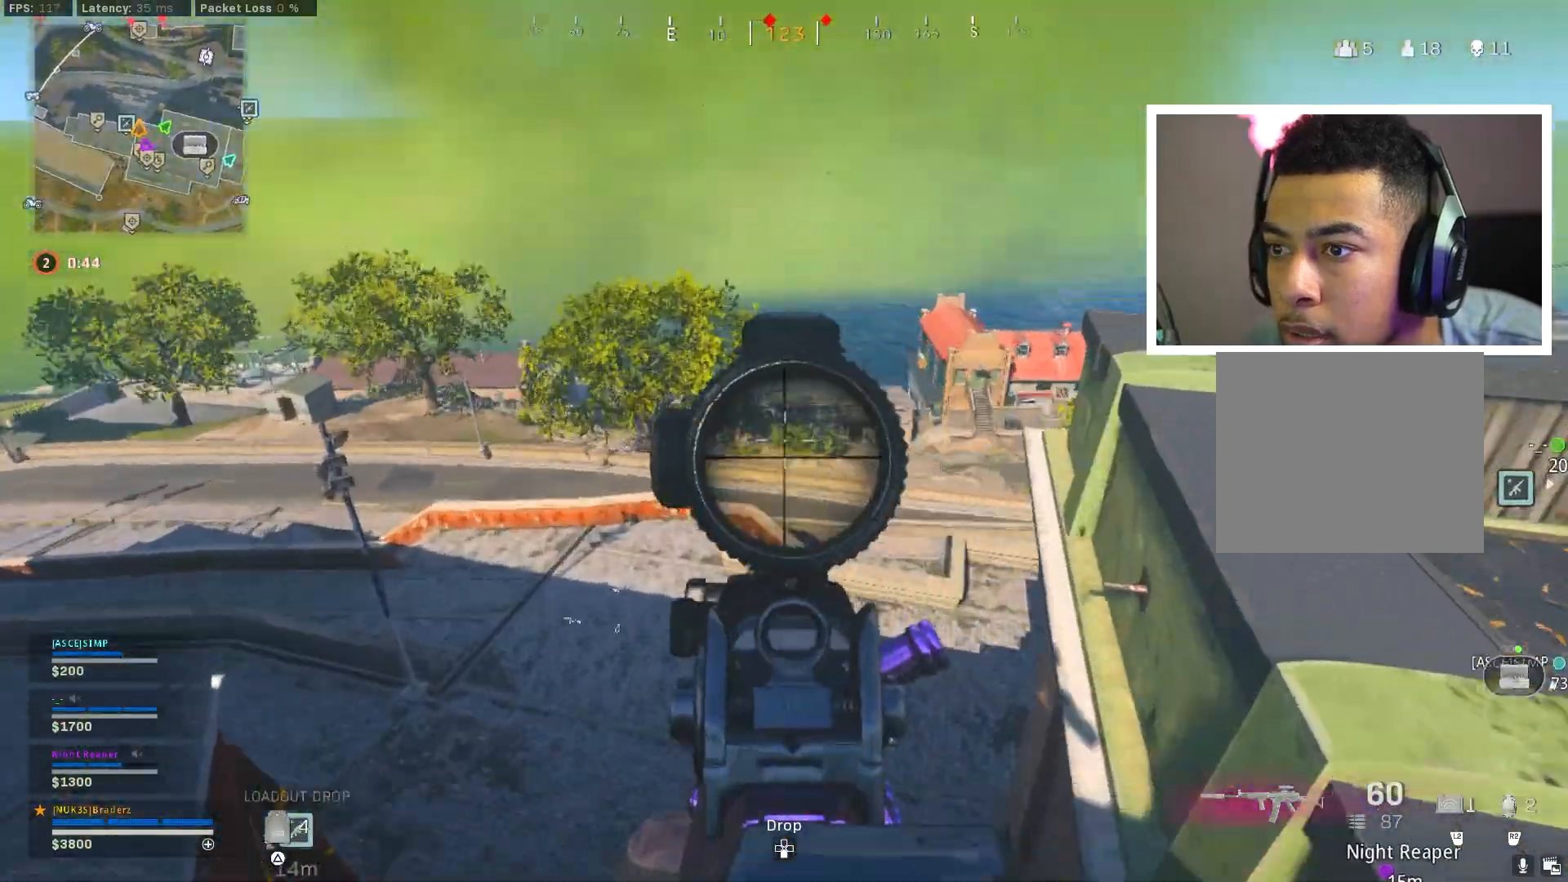
{"buttons": [], "left_stick": "right", "right_stick": "center", "events": [[17, "right_stick", "up"], [150, "right_stick", "center"], [434, "L1", "up"]]}
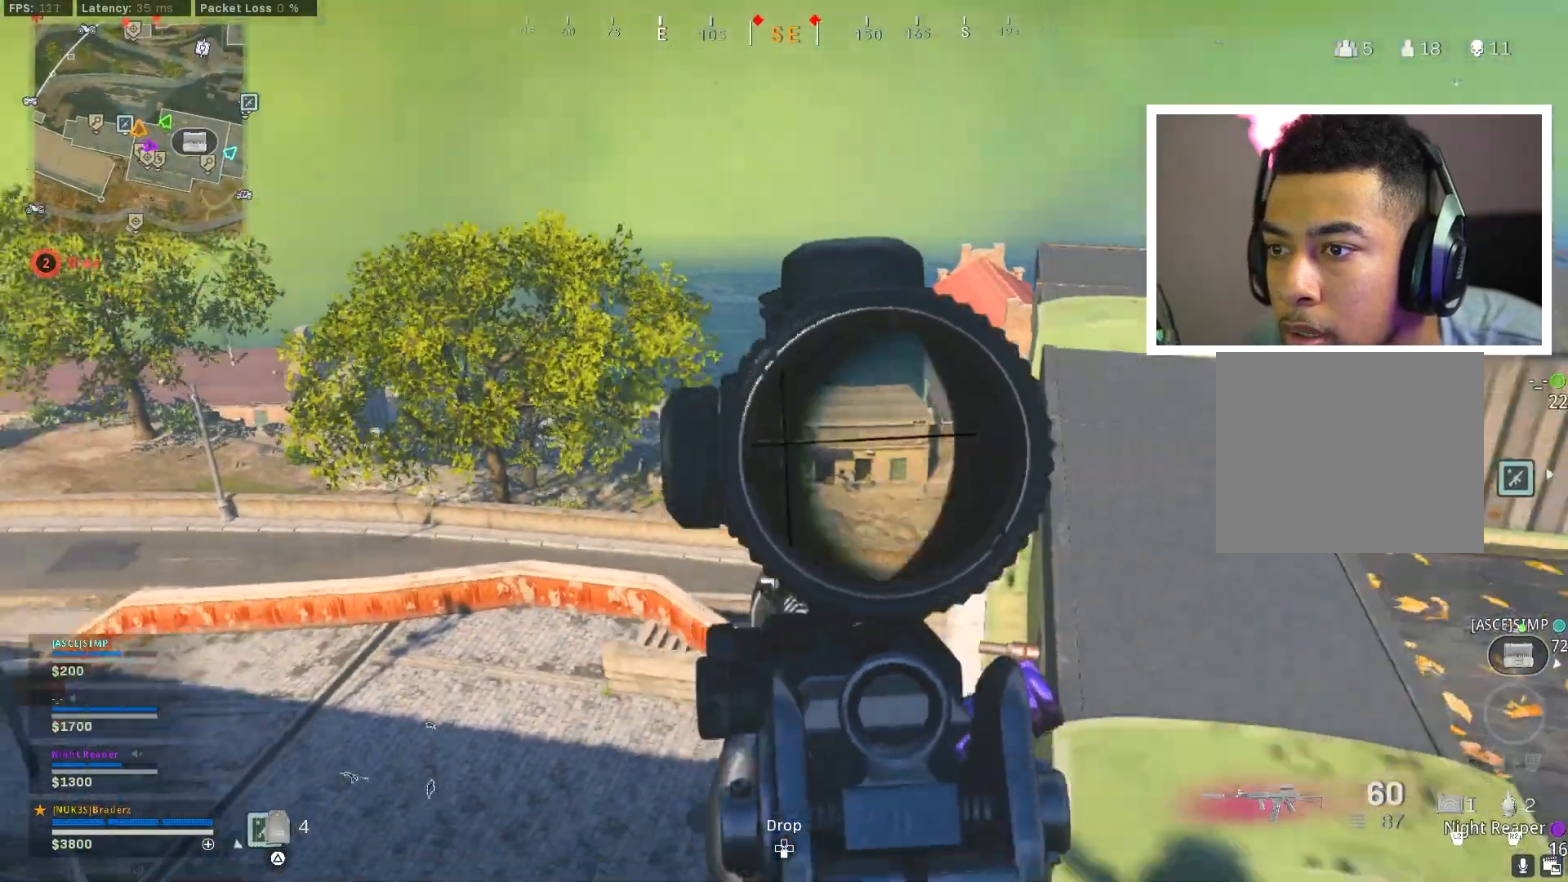
{"buttons": [], "left_stick": "up-left", "right_stick": "center", "events": [[34, "right_stick", "down-right"], [50, "left_stick", "up-right"], [167, "L3", "down"], [184, "right_stick", "center"], [284, "L3", "up"], [301, "left_stick", "up"], [317, "TRIANGLE", "down"], [417, "TRIANGLE", "up"], [417, "left_stick", "up-left"]]}
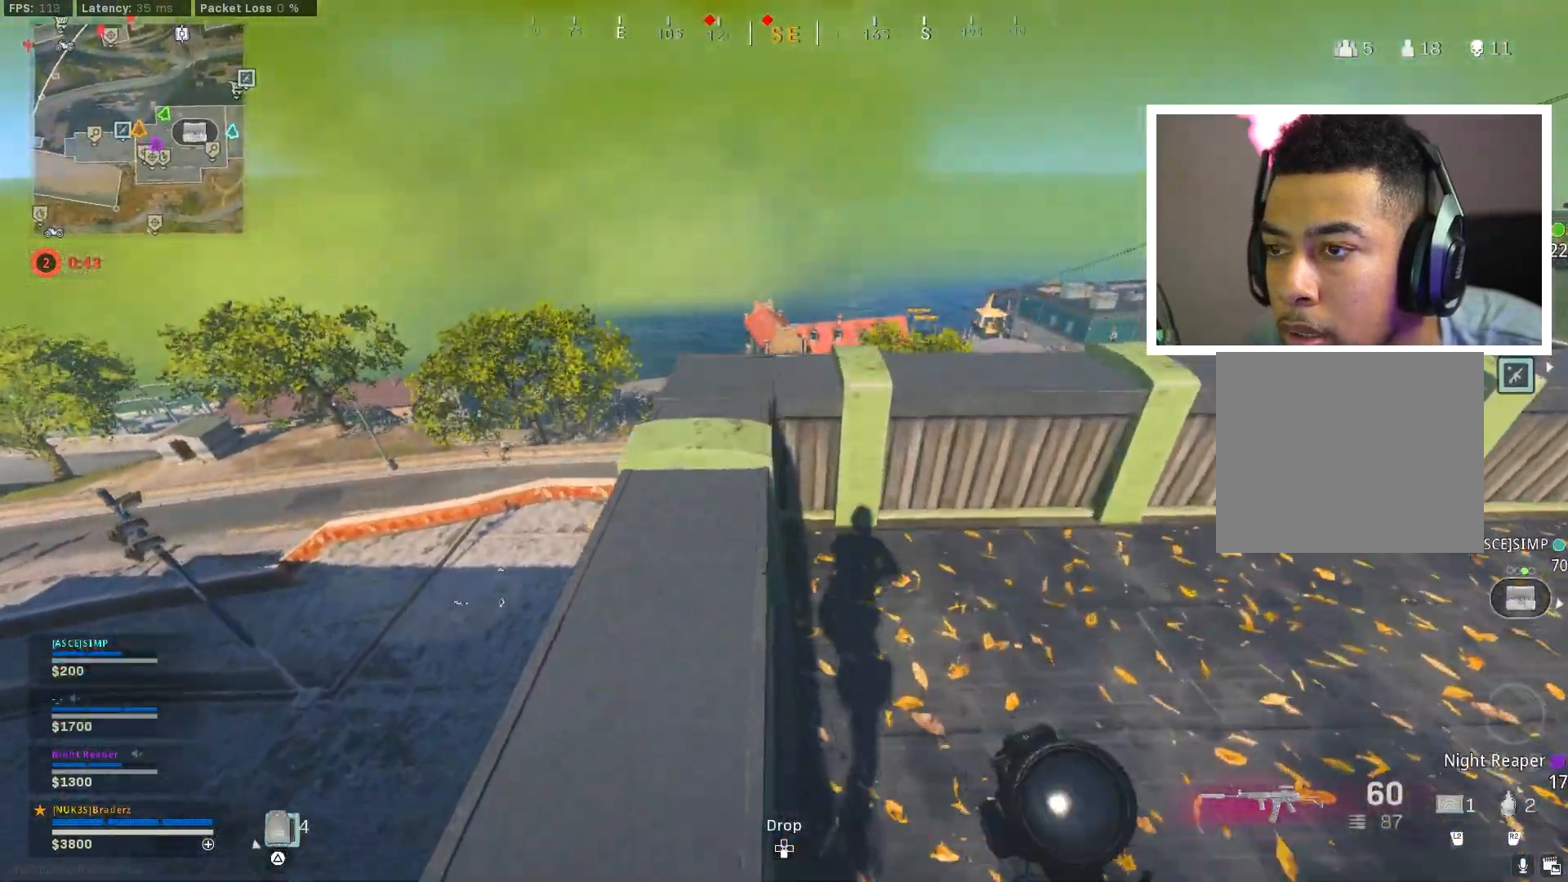
{"buttons": [], "left_stick": "up", "right_stick": "center", "events": [[284, "left_stick", "center"], [434, "left_stick", "up"]]}
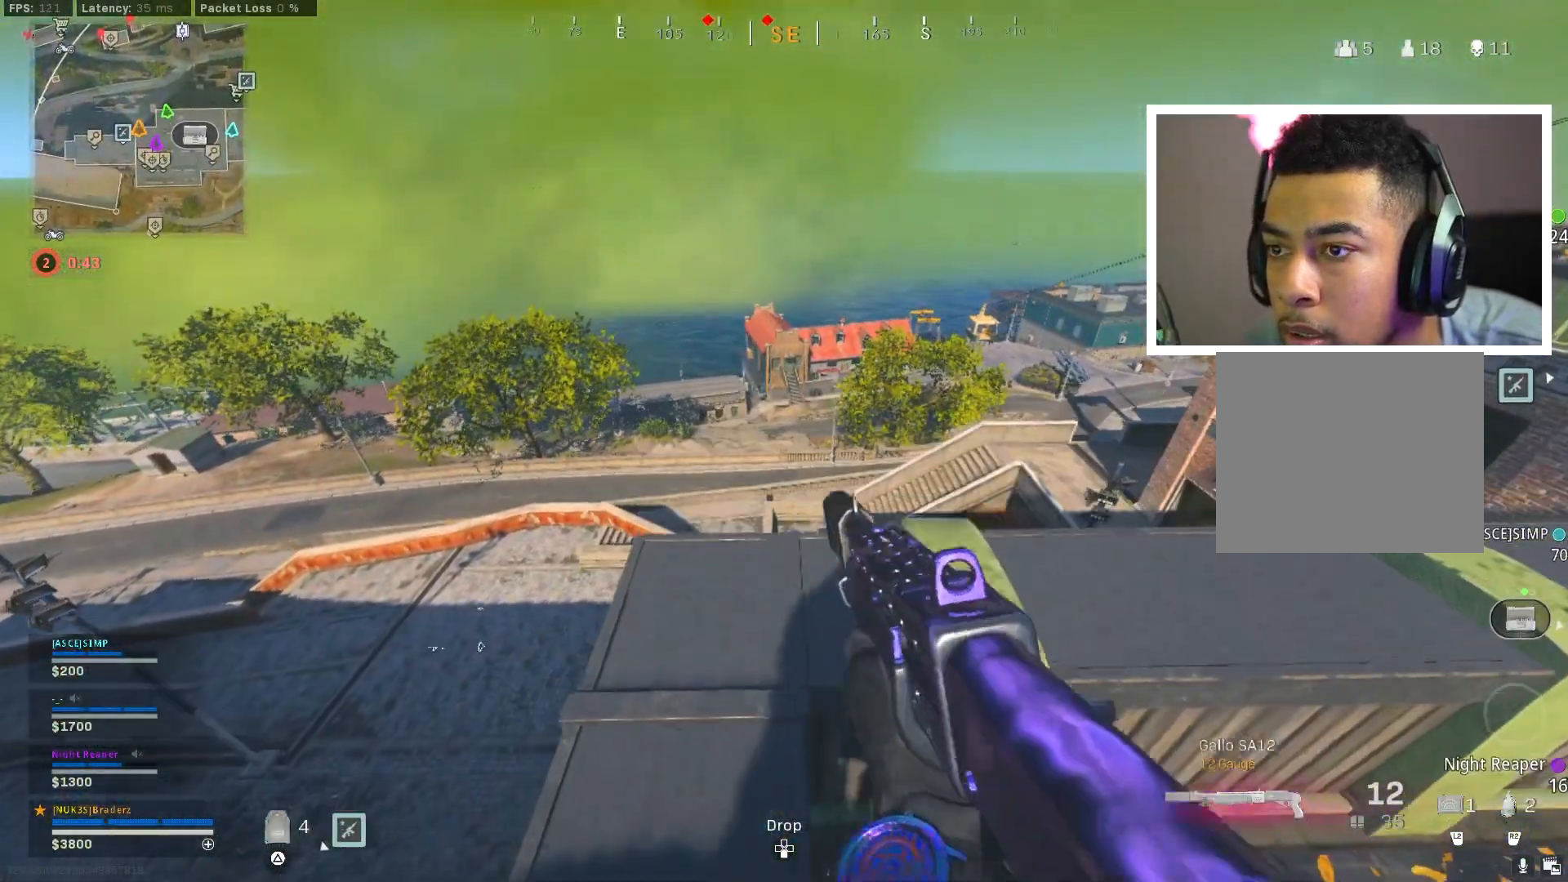
{"buttons": ["L3"], "left_stick": "up-right", "right_stick": "center", "events": [[100, "right_stick", "down"], [117, "left_stick", "up-right"], [417, "L3", "down"], [467, "right_stick", "center"]]}
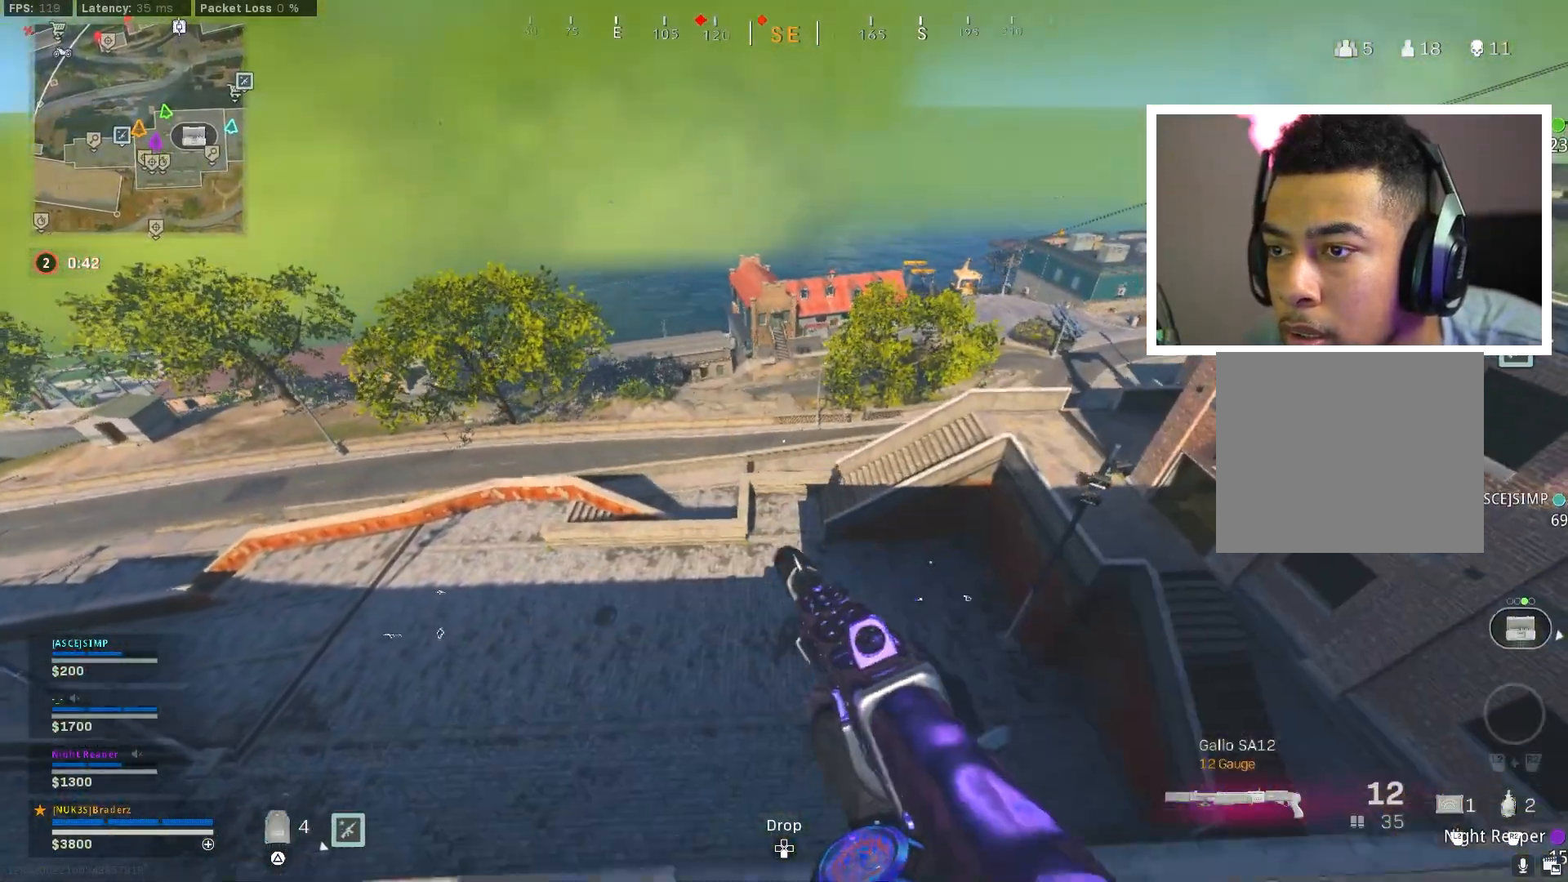
{"buttons": ["CROSS"], "left_stick": "up", "right_stick": "center", "events": [[17, "L3", "up"], [50, "left_stick", "up"], [84, "L3", "down"], [184, "L3", "up"], [434, "CROSS", "down"]]}
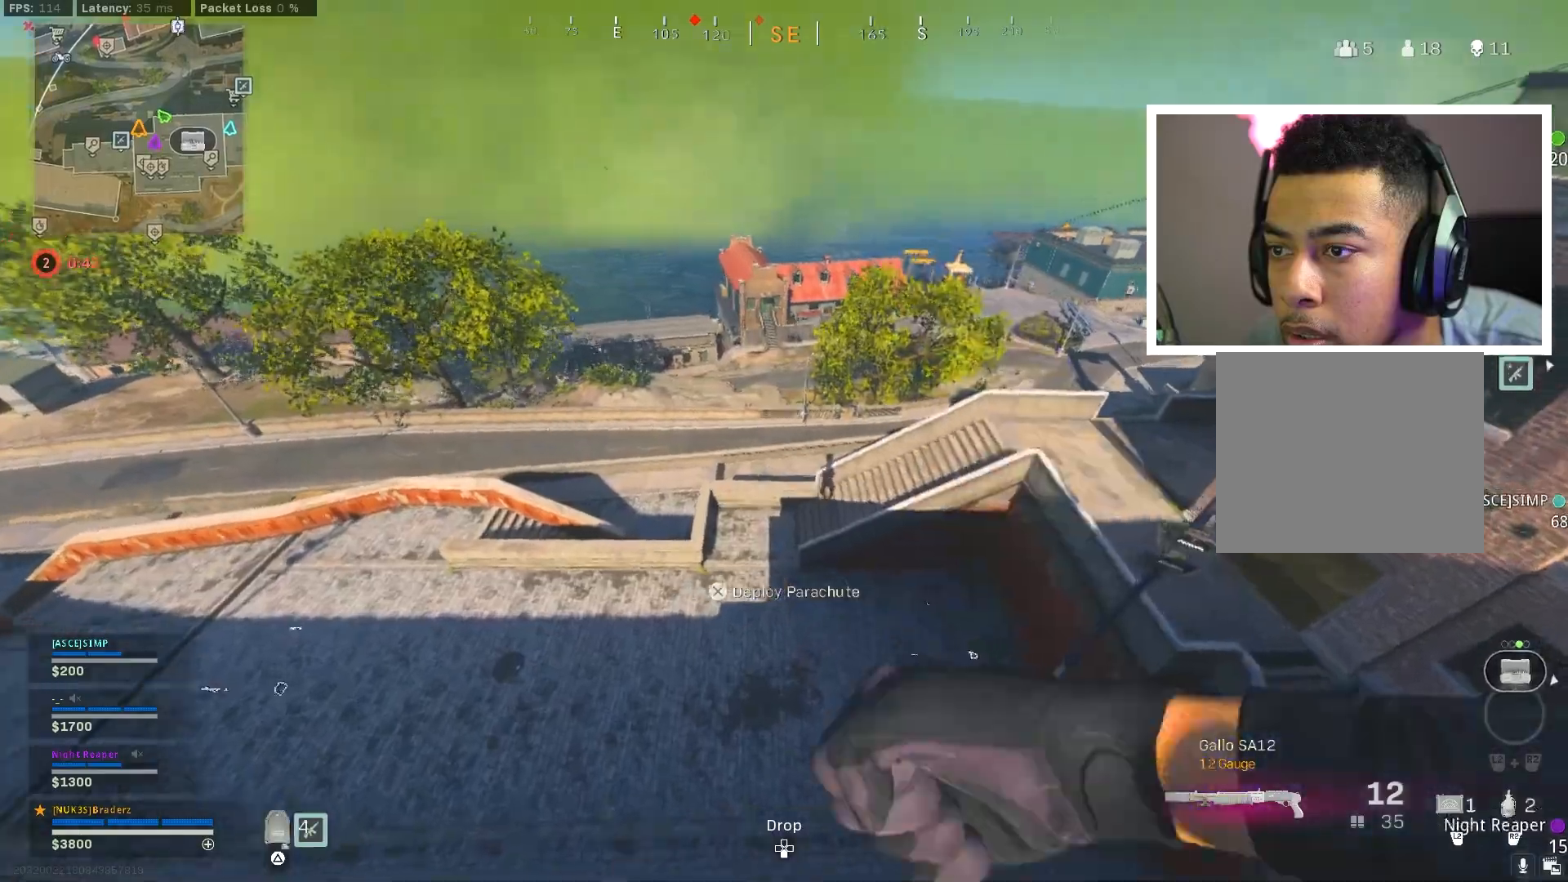
{"buttons": [], "left_stick": "up", "right_stick": "up-left", "events": [[116, "CROSS", "up"], [167, "right_stick", "up-left"]]}